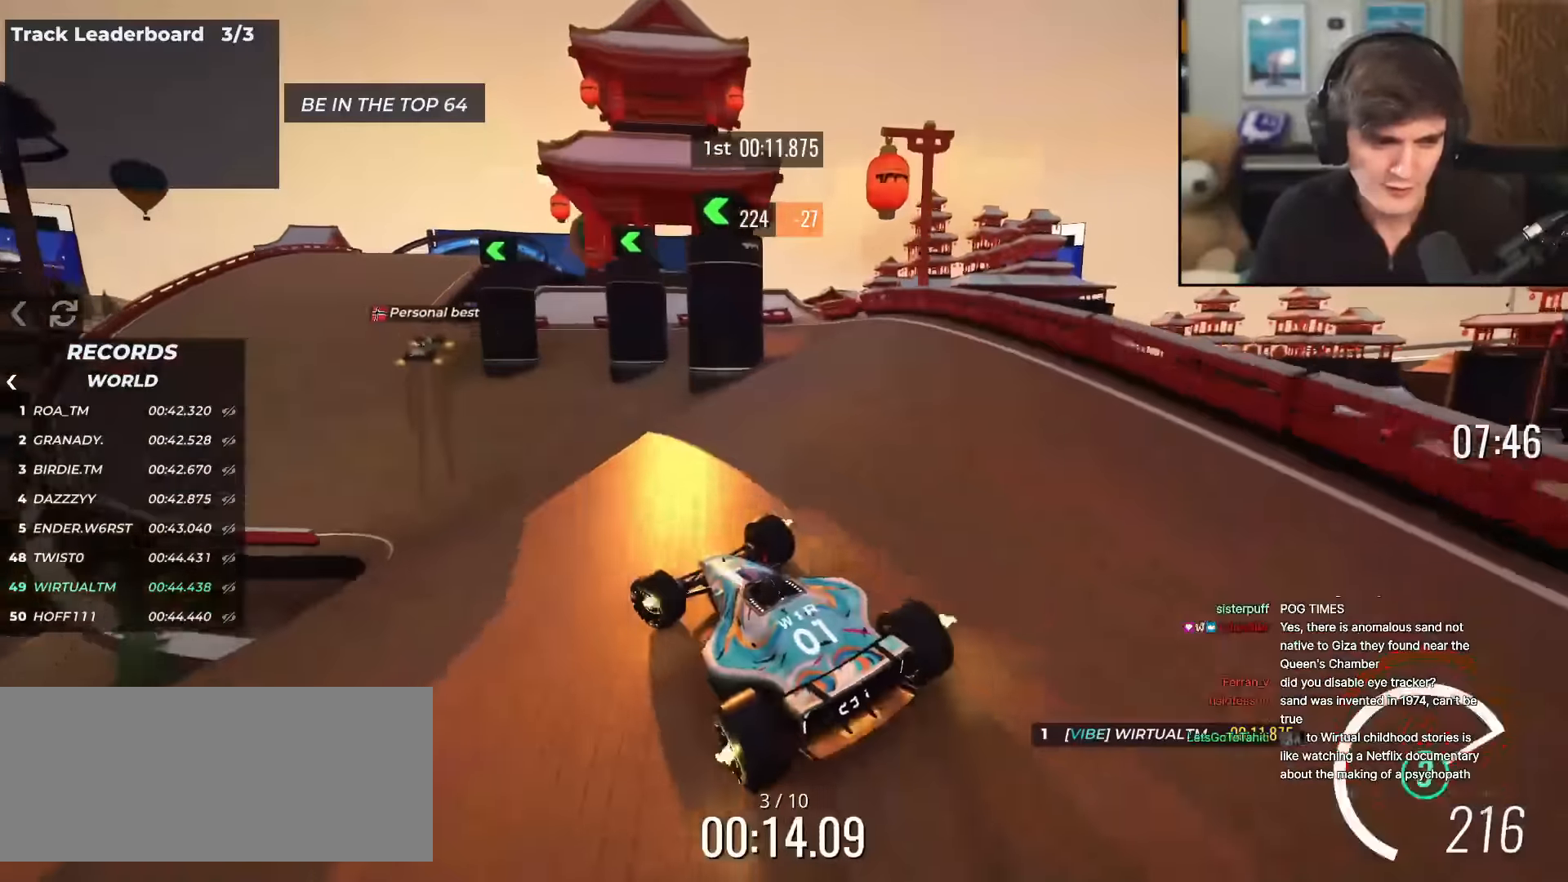
Gameplay with keyboard; each line is a JSON object with the keys held at the frame after it. "events" lists presses ("down") and releases ("up") of "brake", "down", "left", "right" and "up" between this image and that frame as [ms after this image, input, new state], when the widget could be followed in between. No other keys are recorded. Mouse input is not recorded. Key names are as the overlay labels them; some are game actions (e.g. jump) rather than physical keys.
{"keys": ["right", "up"], "events": [[183, "left", "up"], [284, "right", "down"]]}
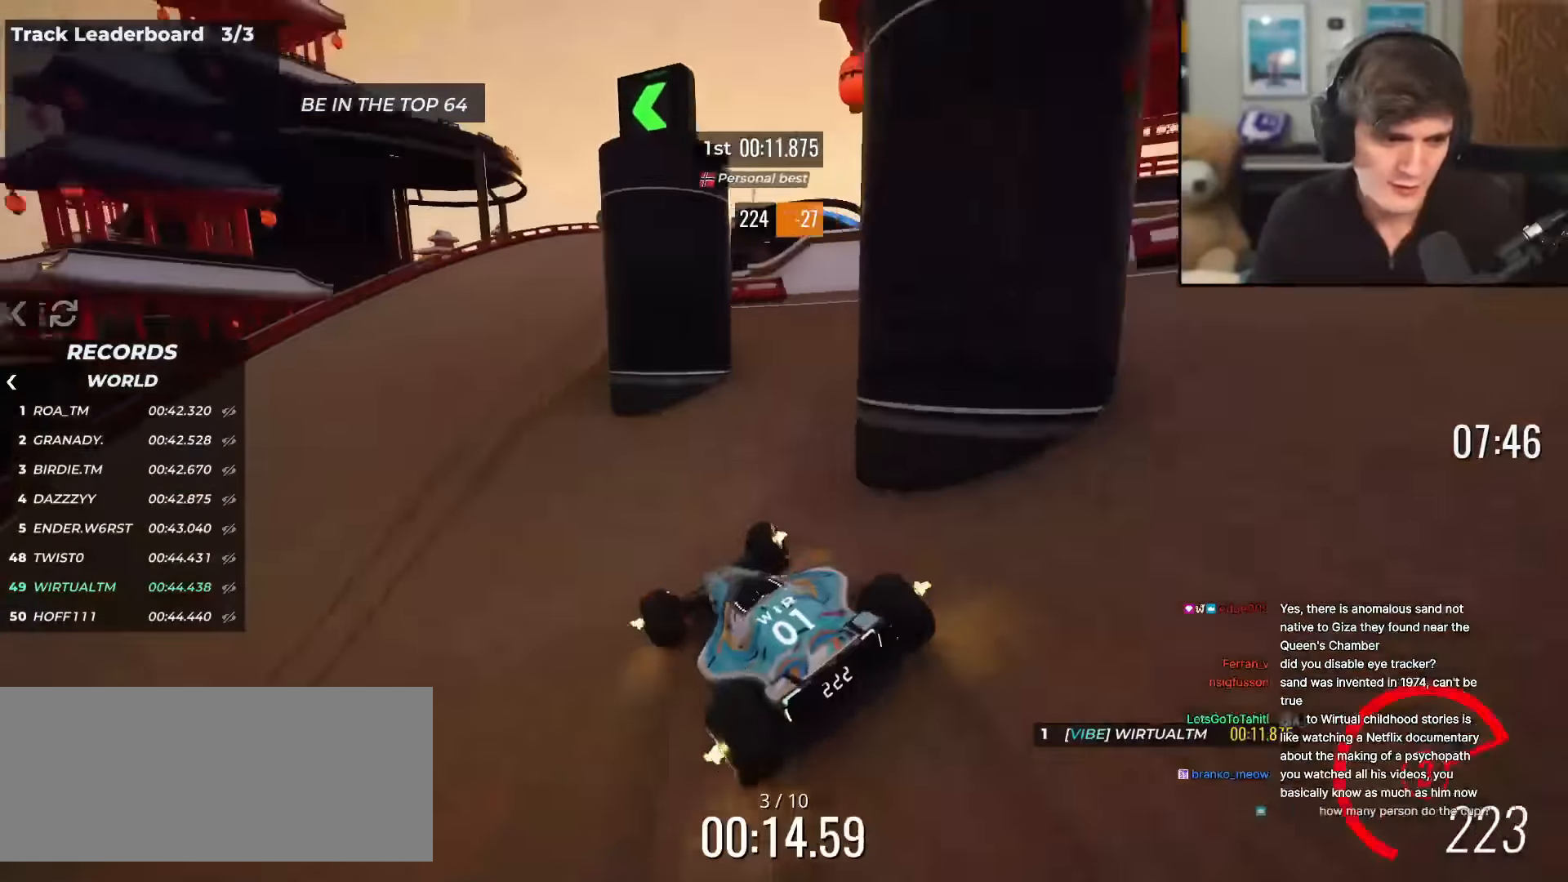
{"keys": ["up"], "events": [[67, "right", "up"]]}
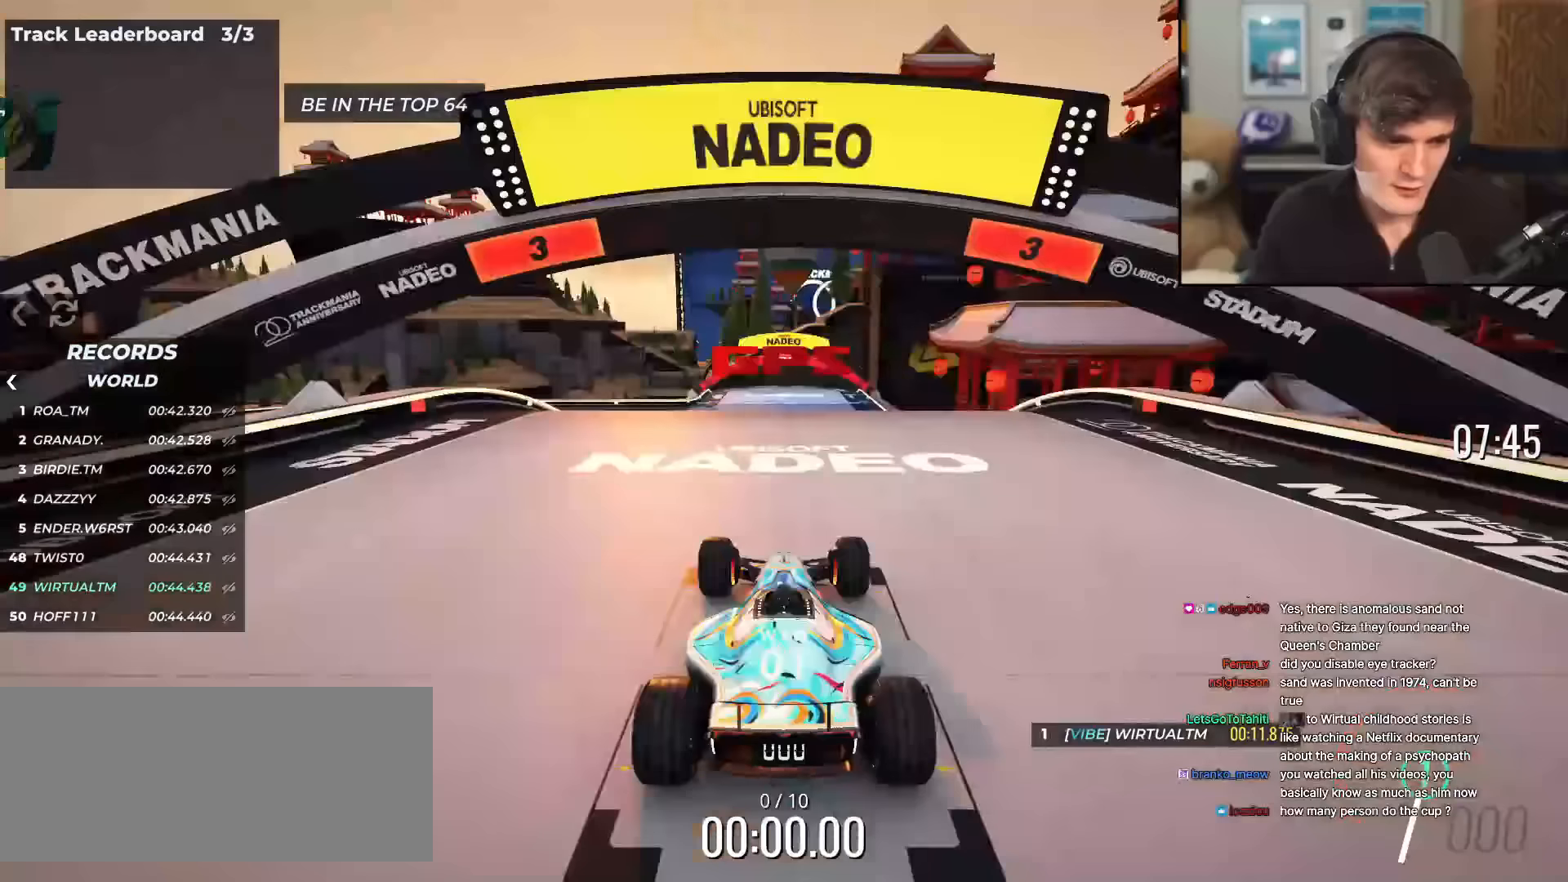
{"keys": ["up"], "events": []}
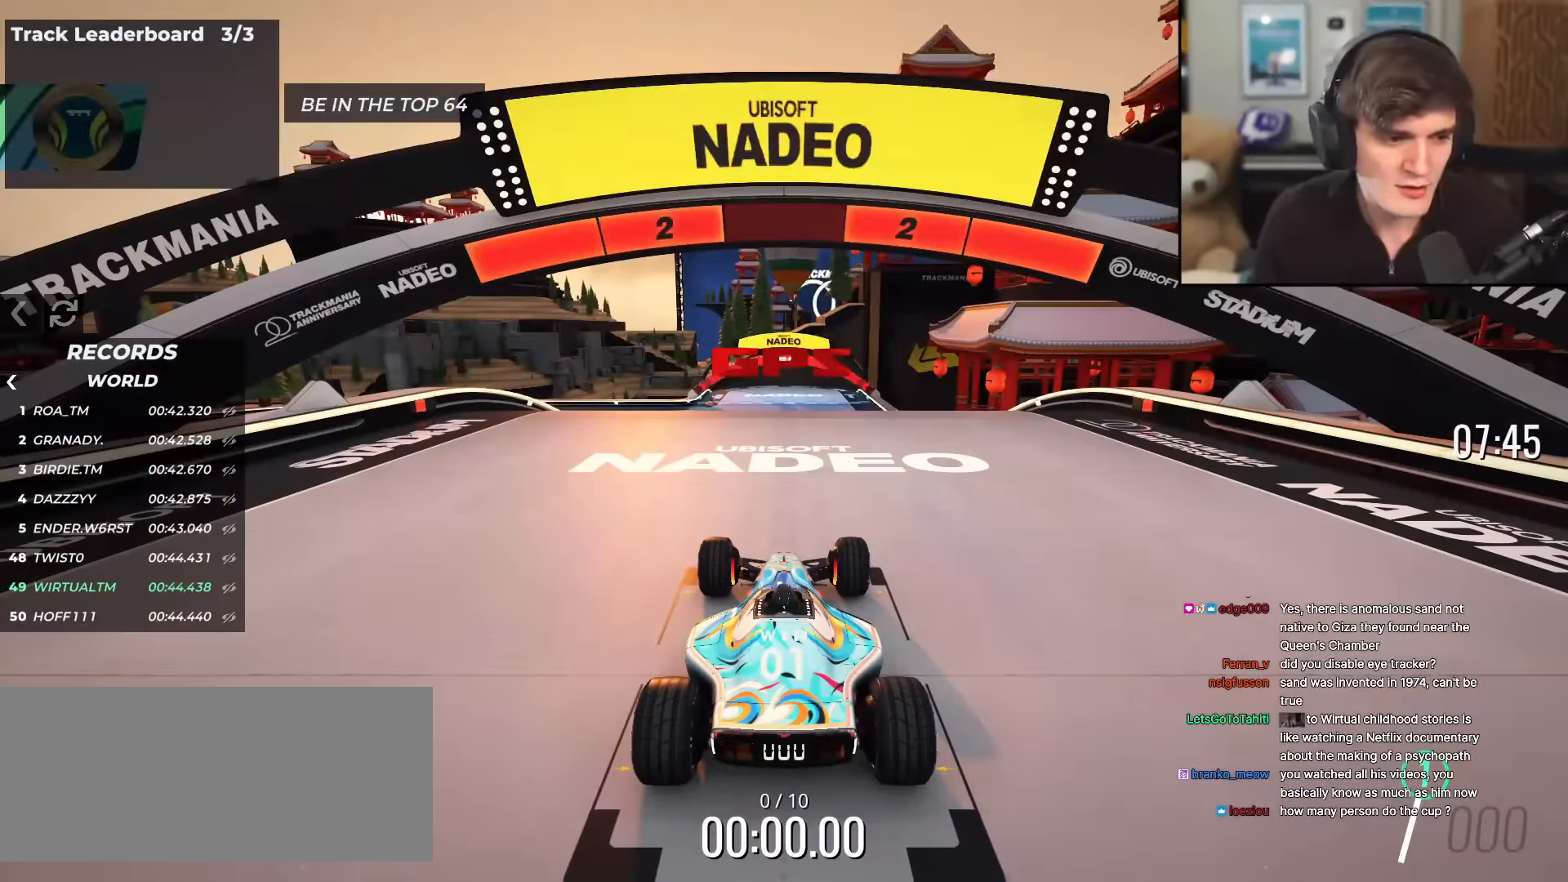
{"keys": ["up"], "events": []}
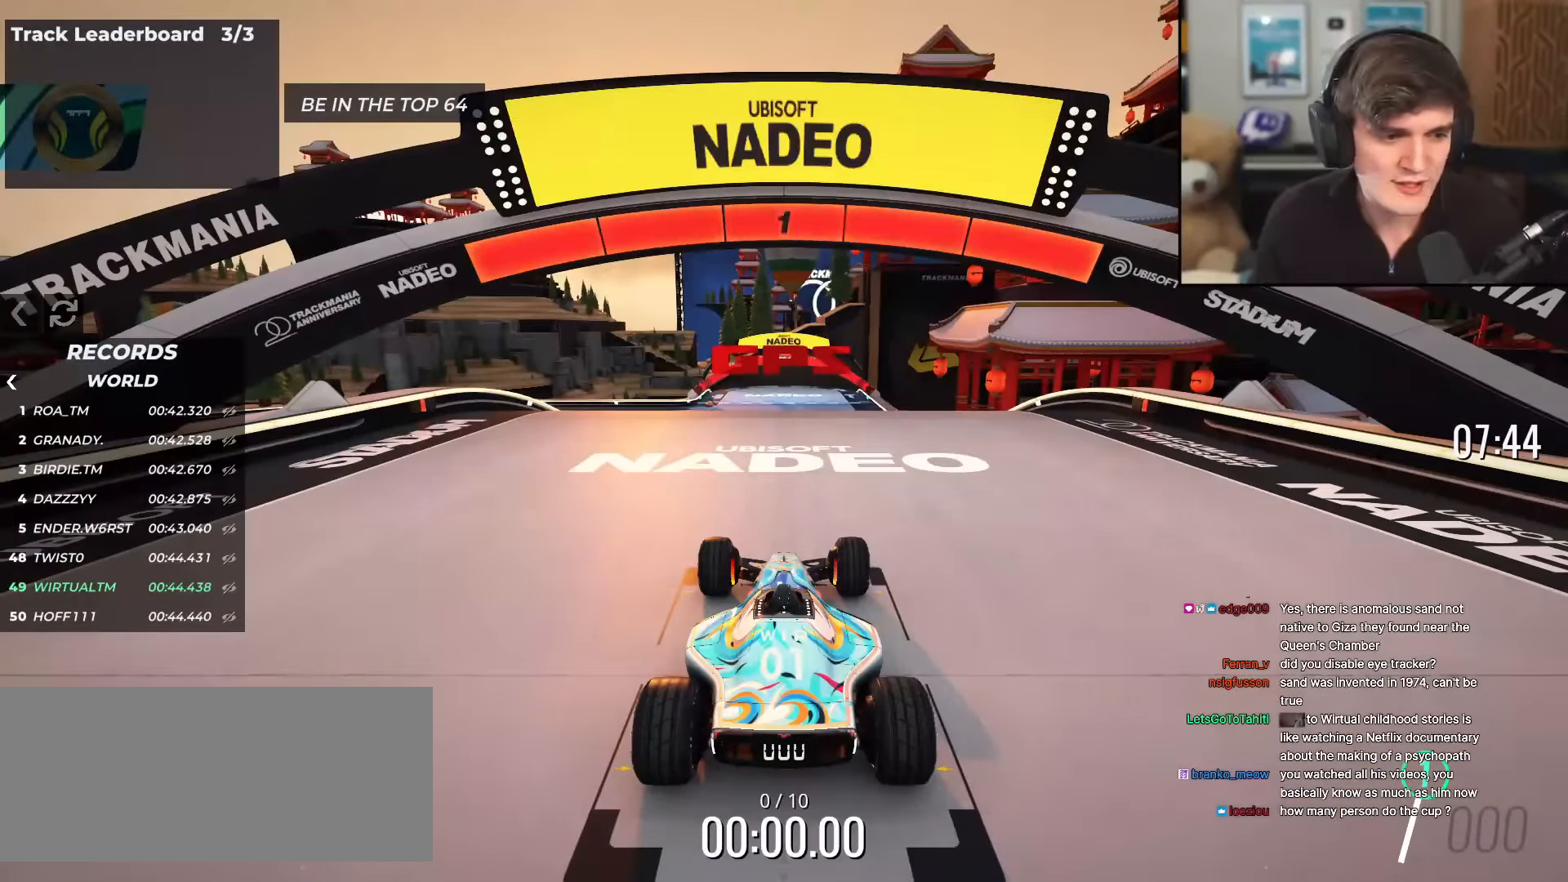
{"keys": ["up"], "events": []}
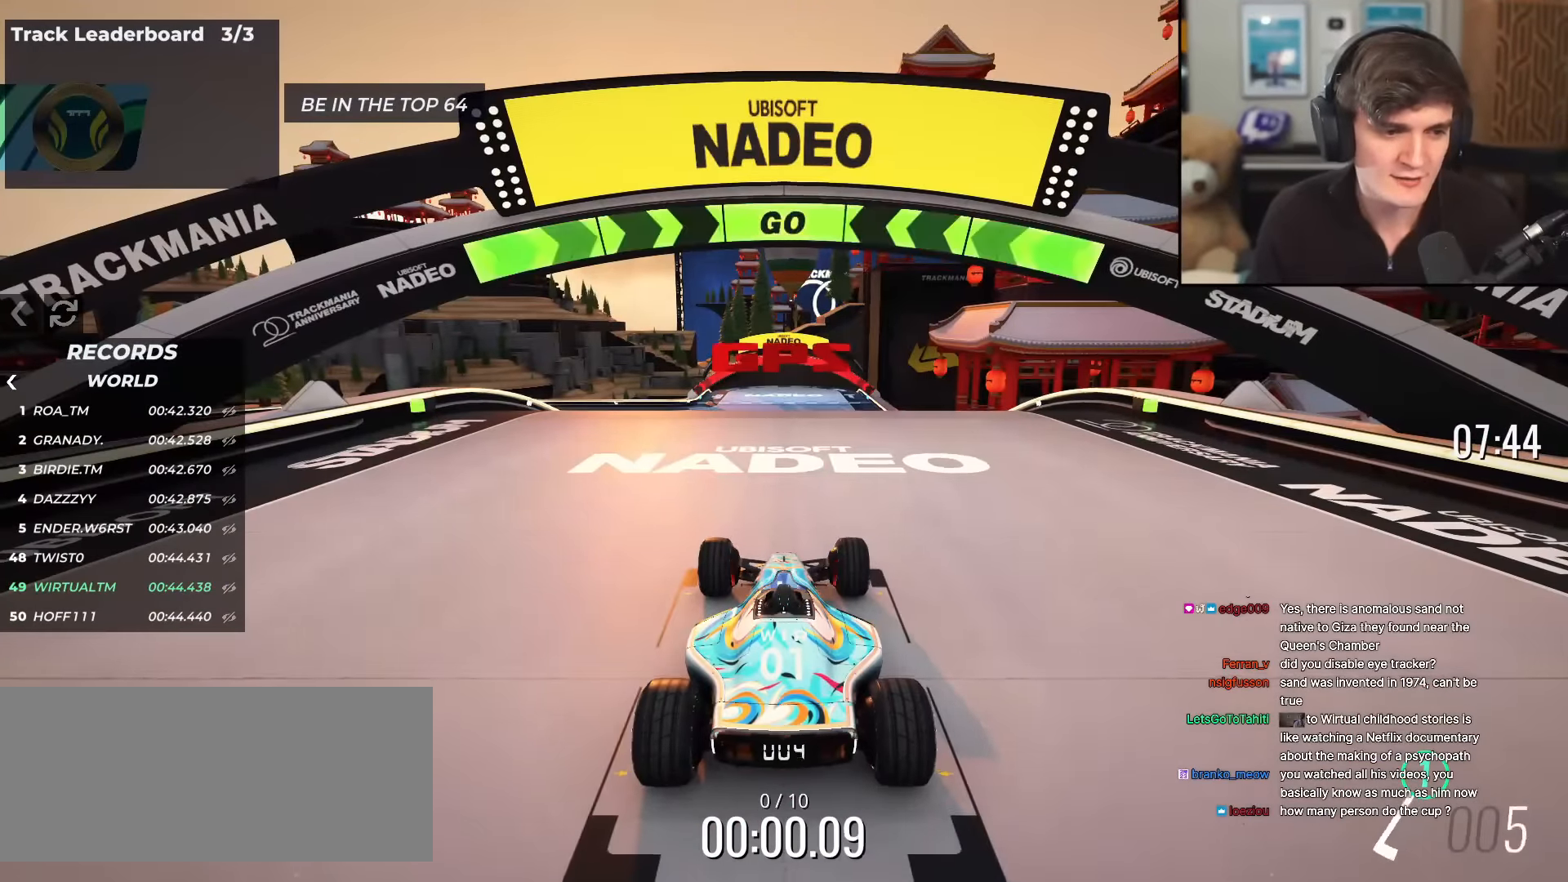
{"keys": ["up"], "events": []}
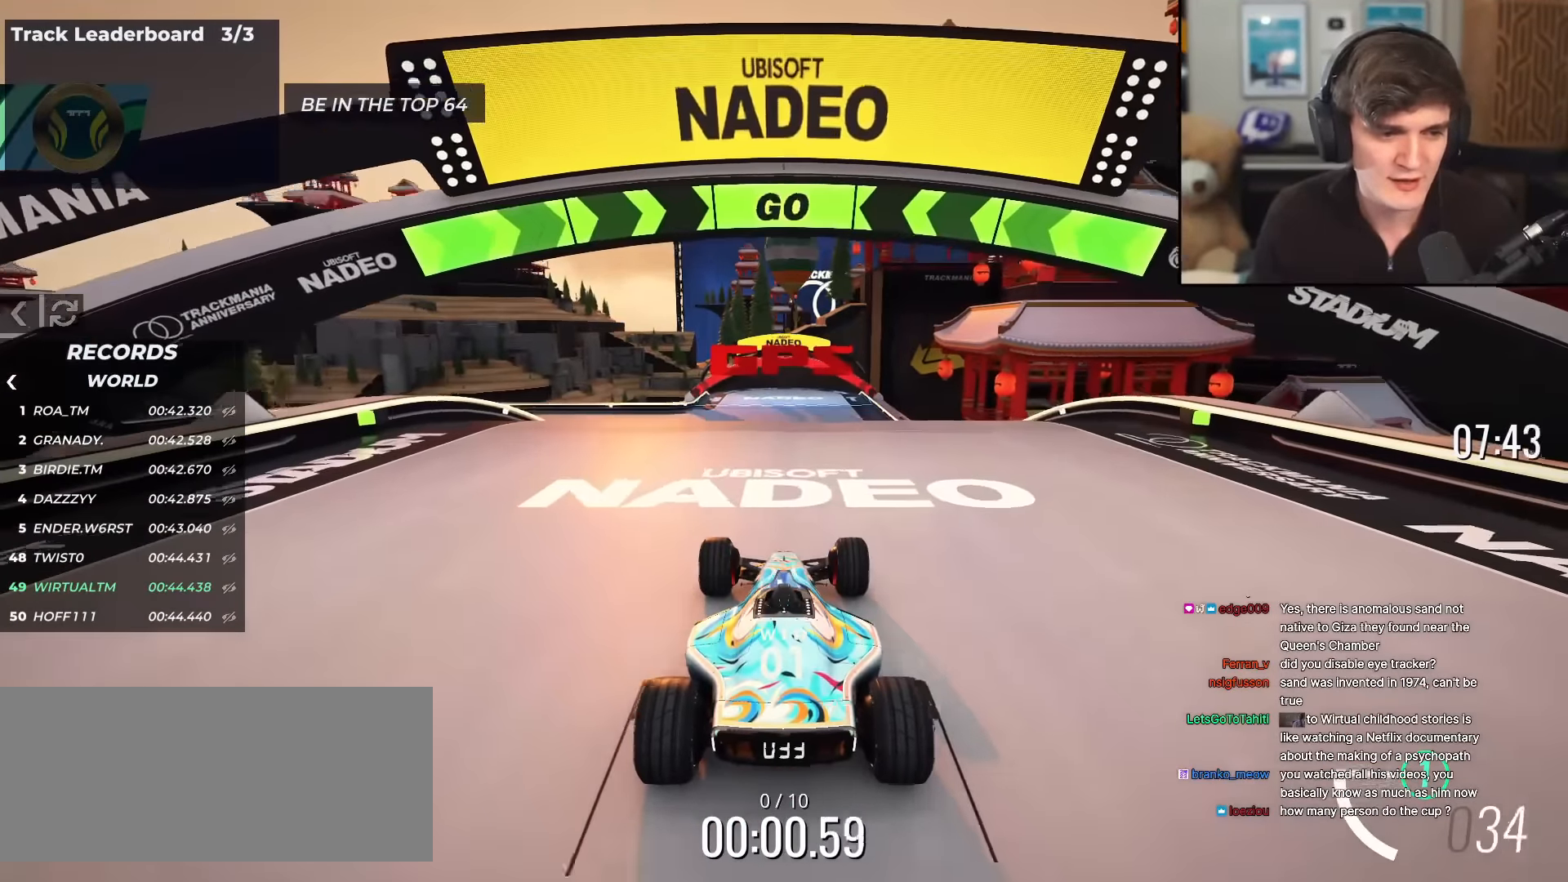
{"keys": ["up"], "events": []}
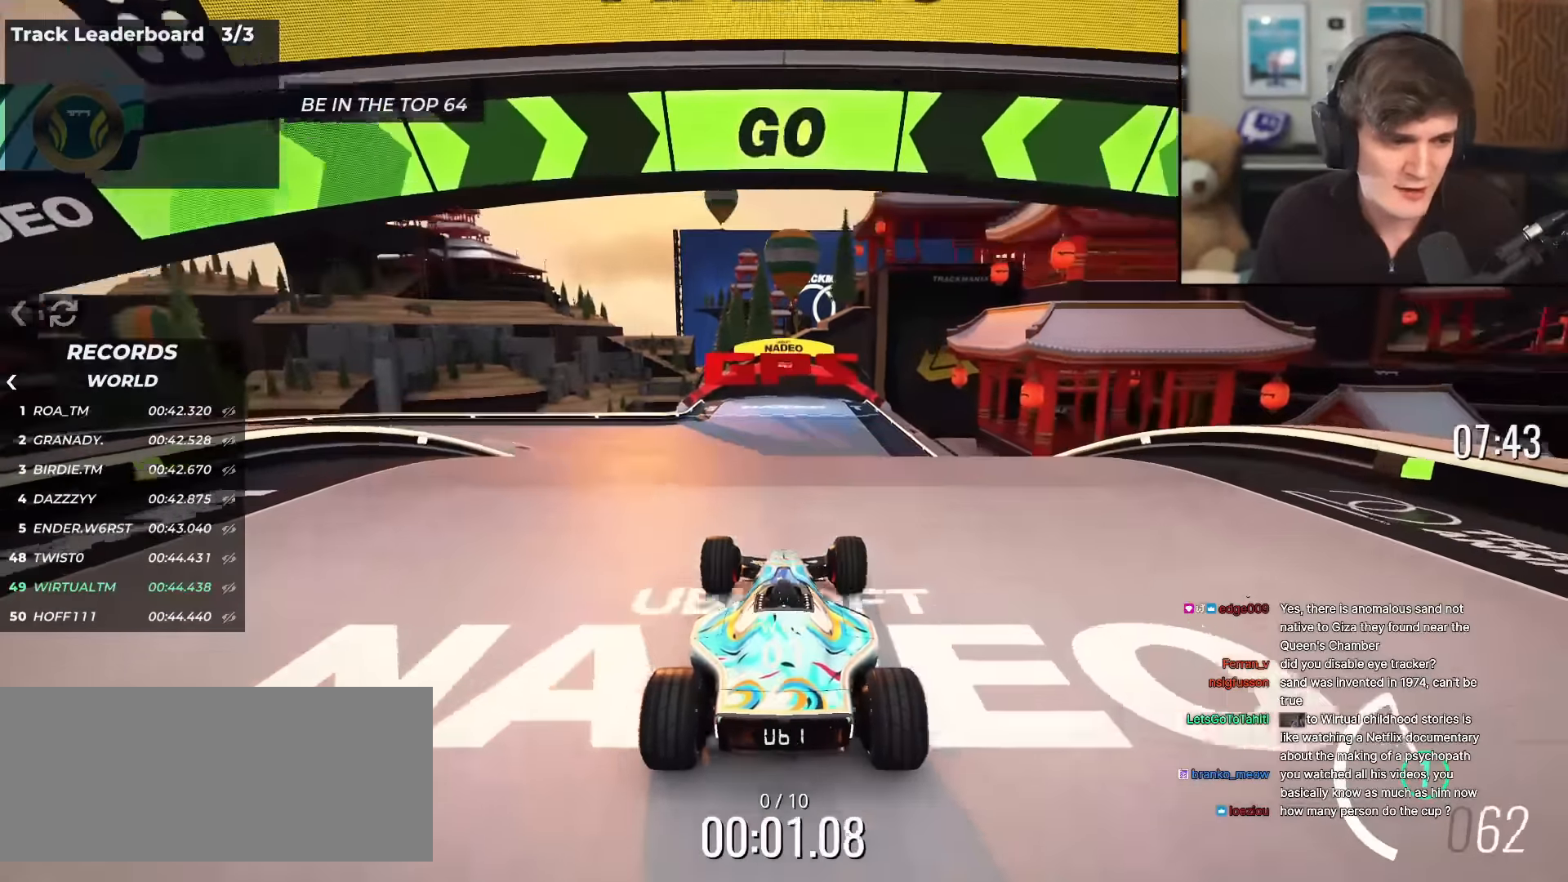
{"keys": ["up"], "events": []}
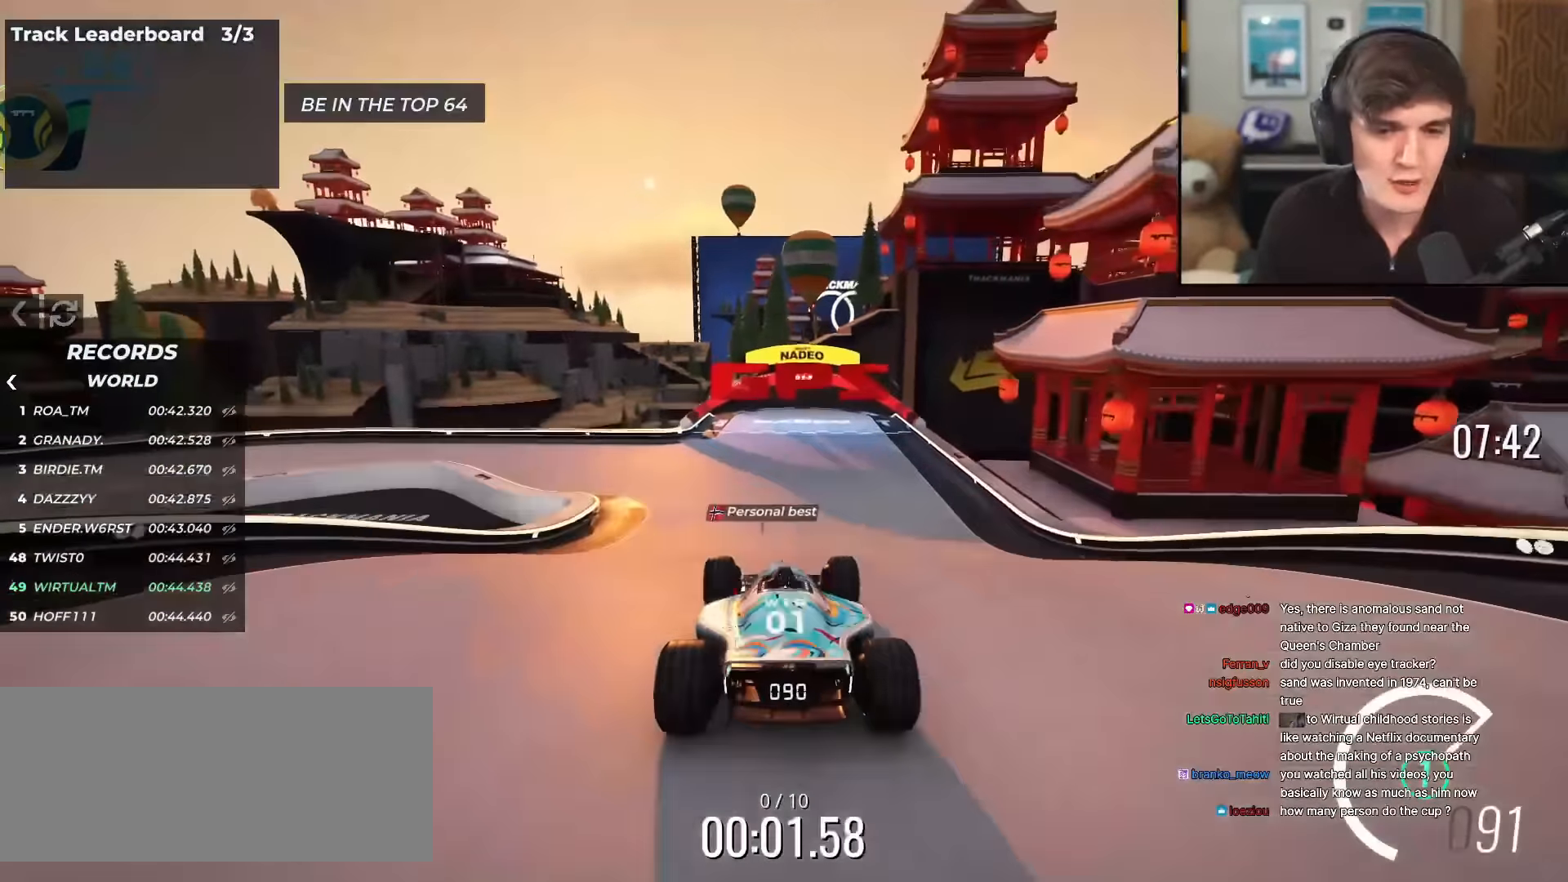
{"keys": ["left", "up"], "events": [[33, "left", "down"], [83, "left", "up"], [450, "left", "down"]]}
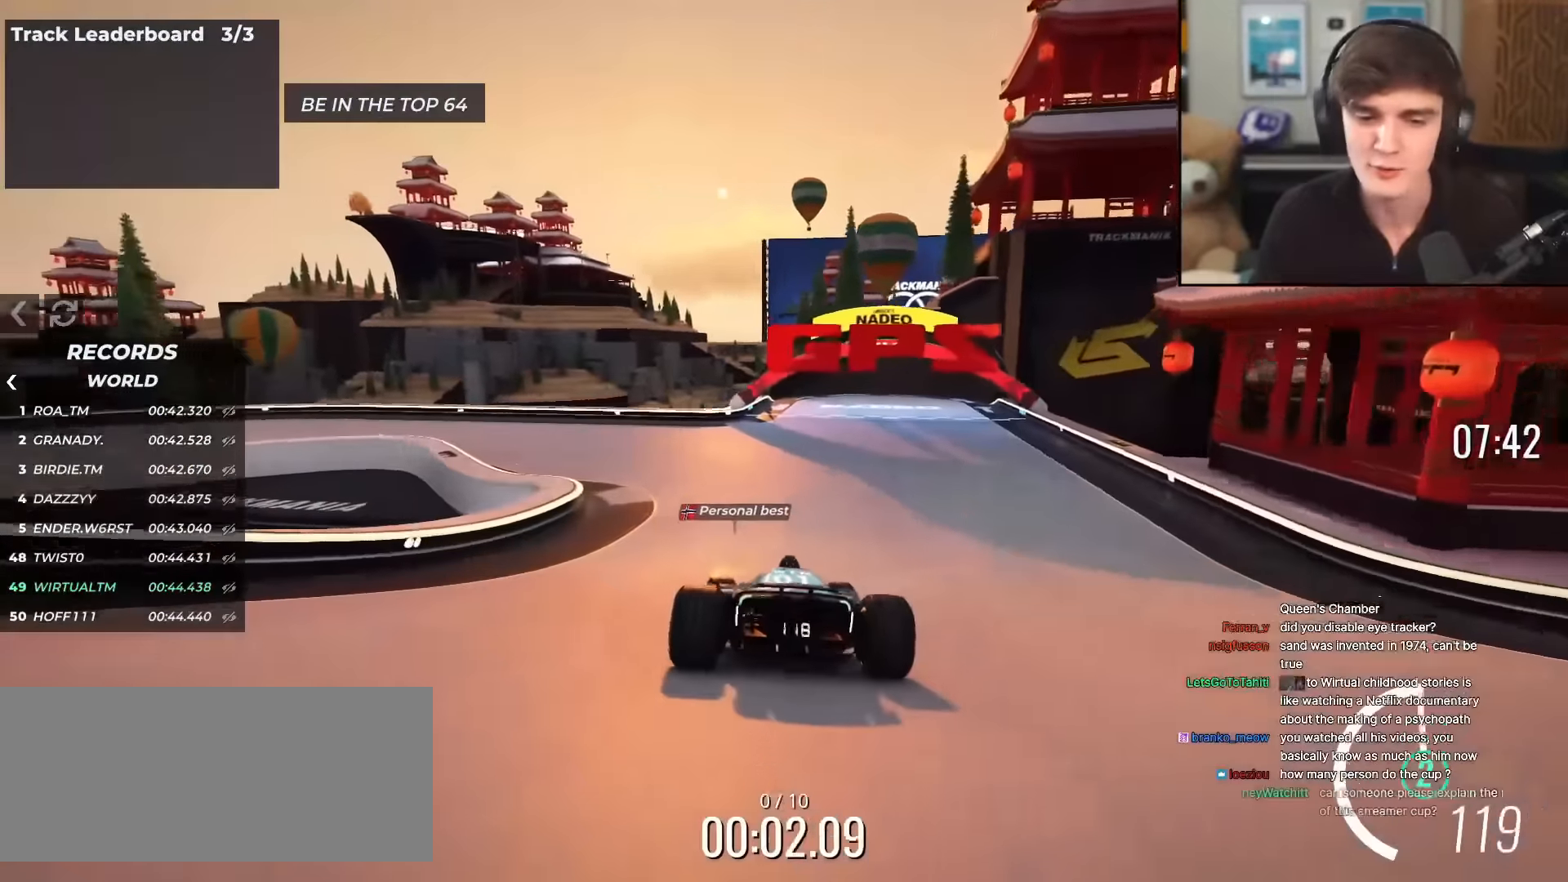
{"keys": ["left", "up"], "events": [[184, "left", "up"], [284, "left", "down"]]}
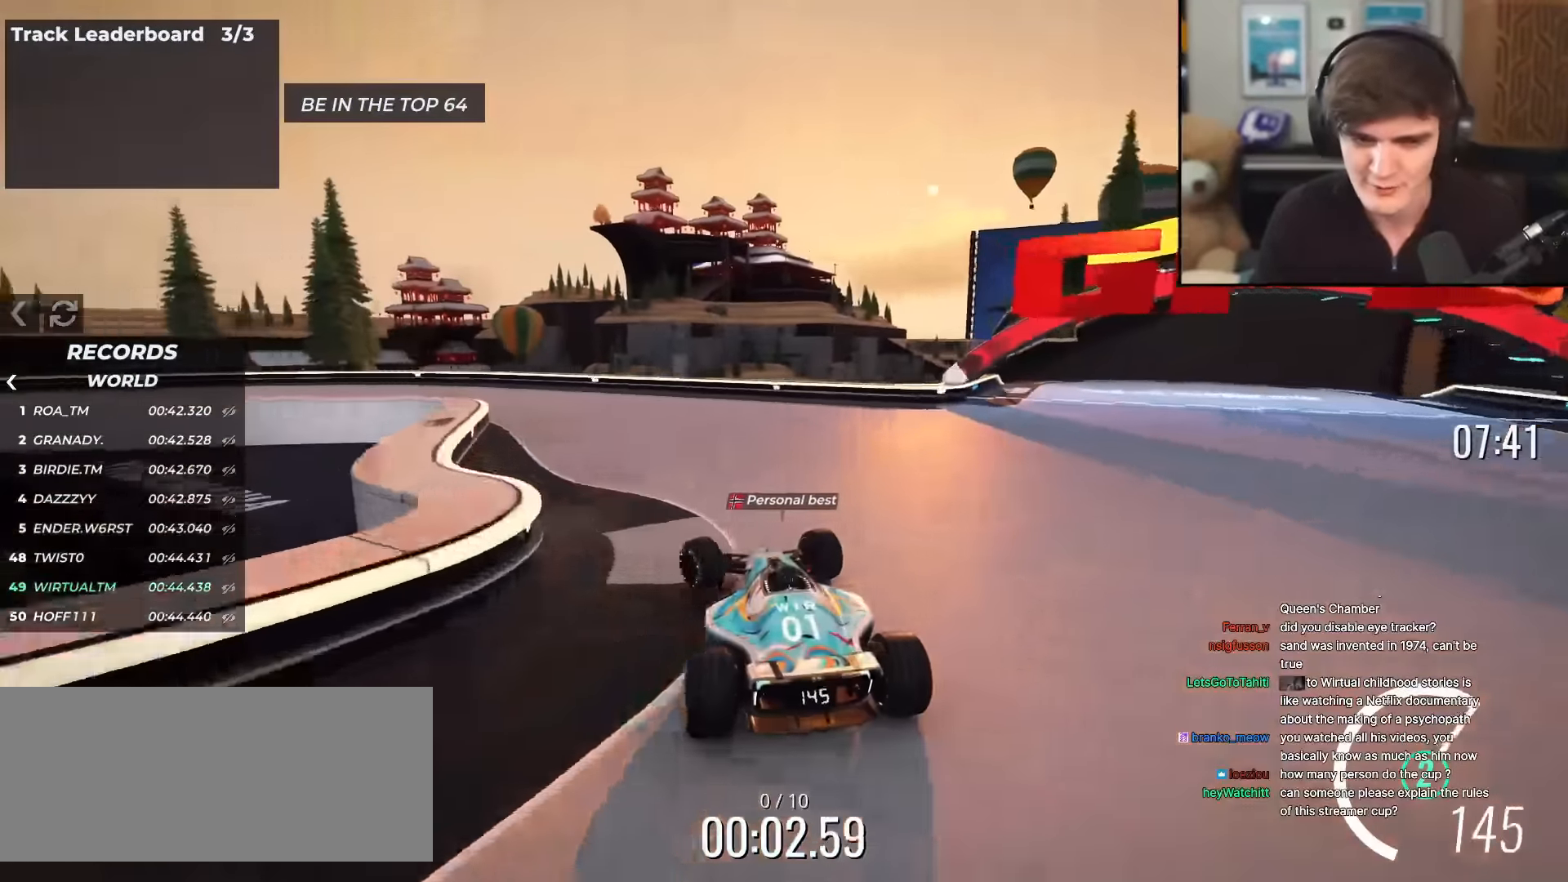
{"keys": ["left", "up"], "events": [[17, "left", "up"], [67, "left", "down"]]}
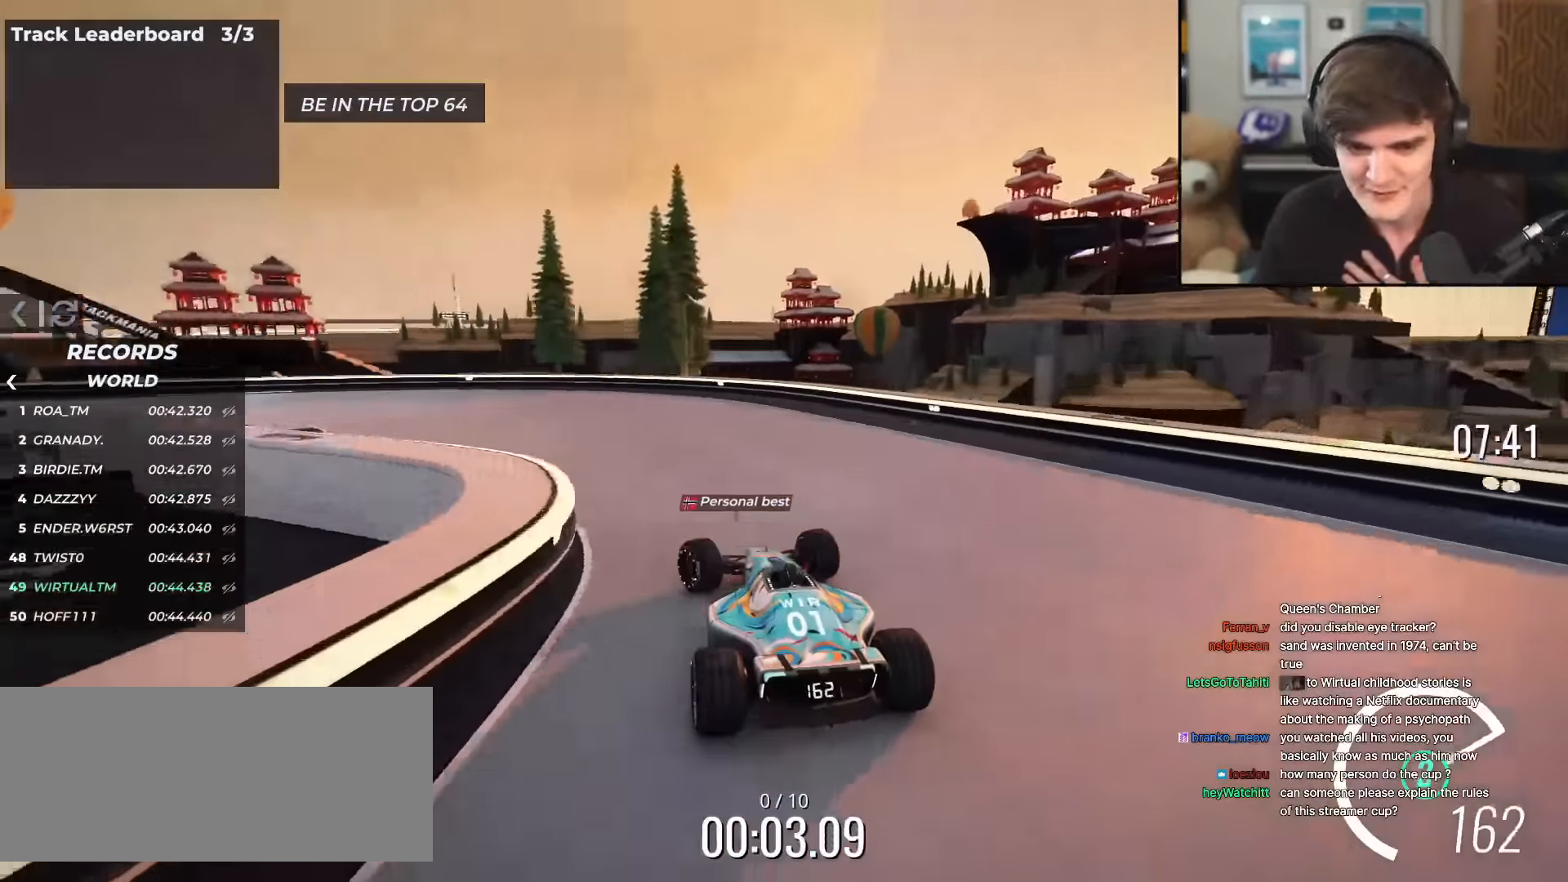
{"keys": ["left", "up"], "events": []}
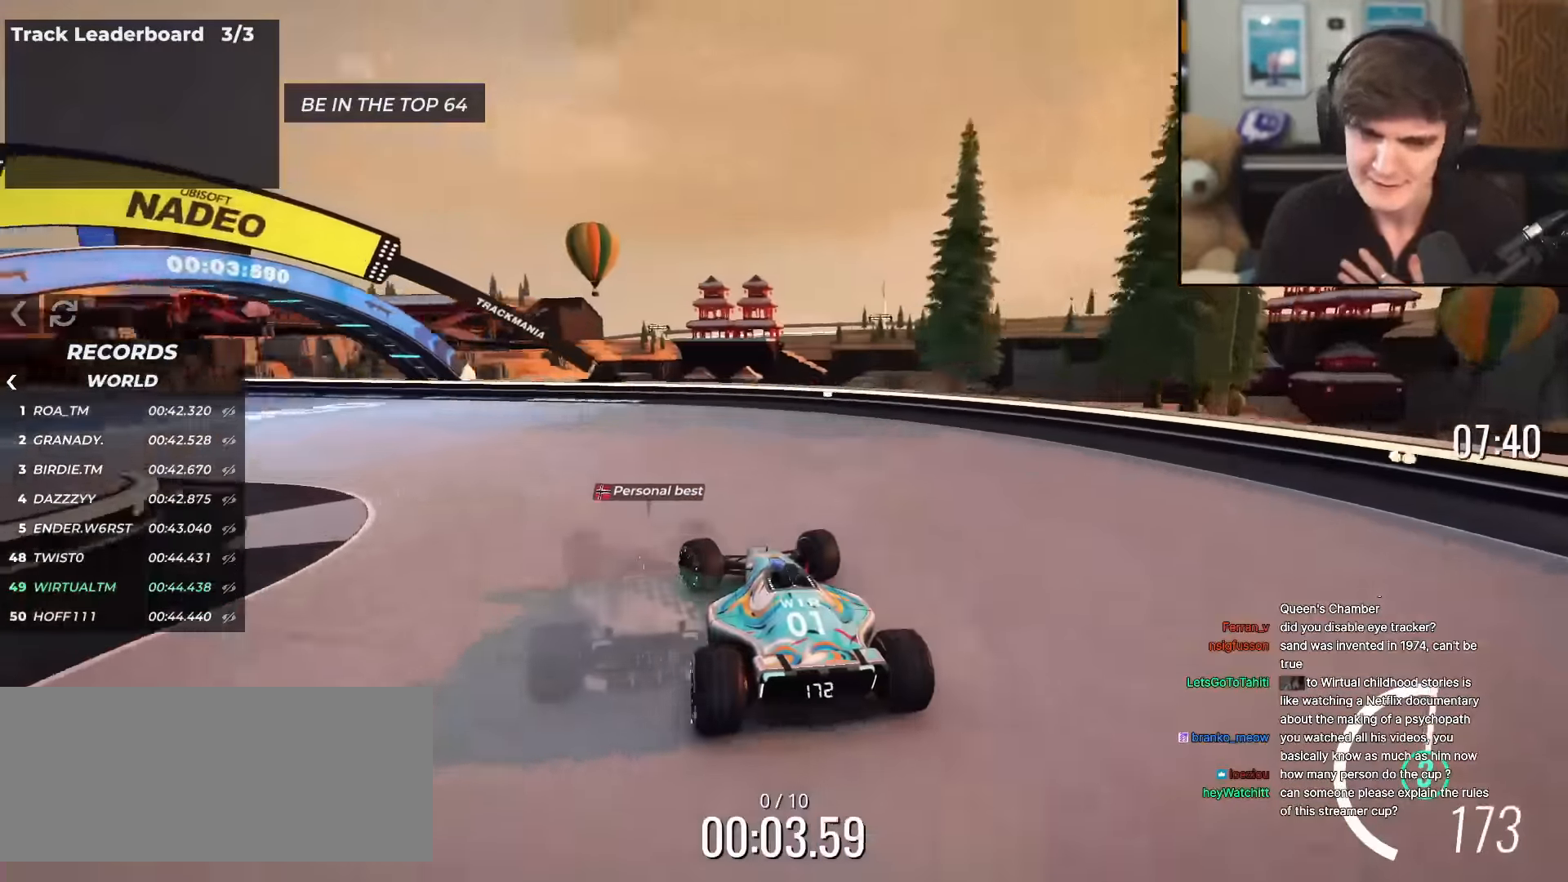
{"keys": ["left", "up"], "events": []}
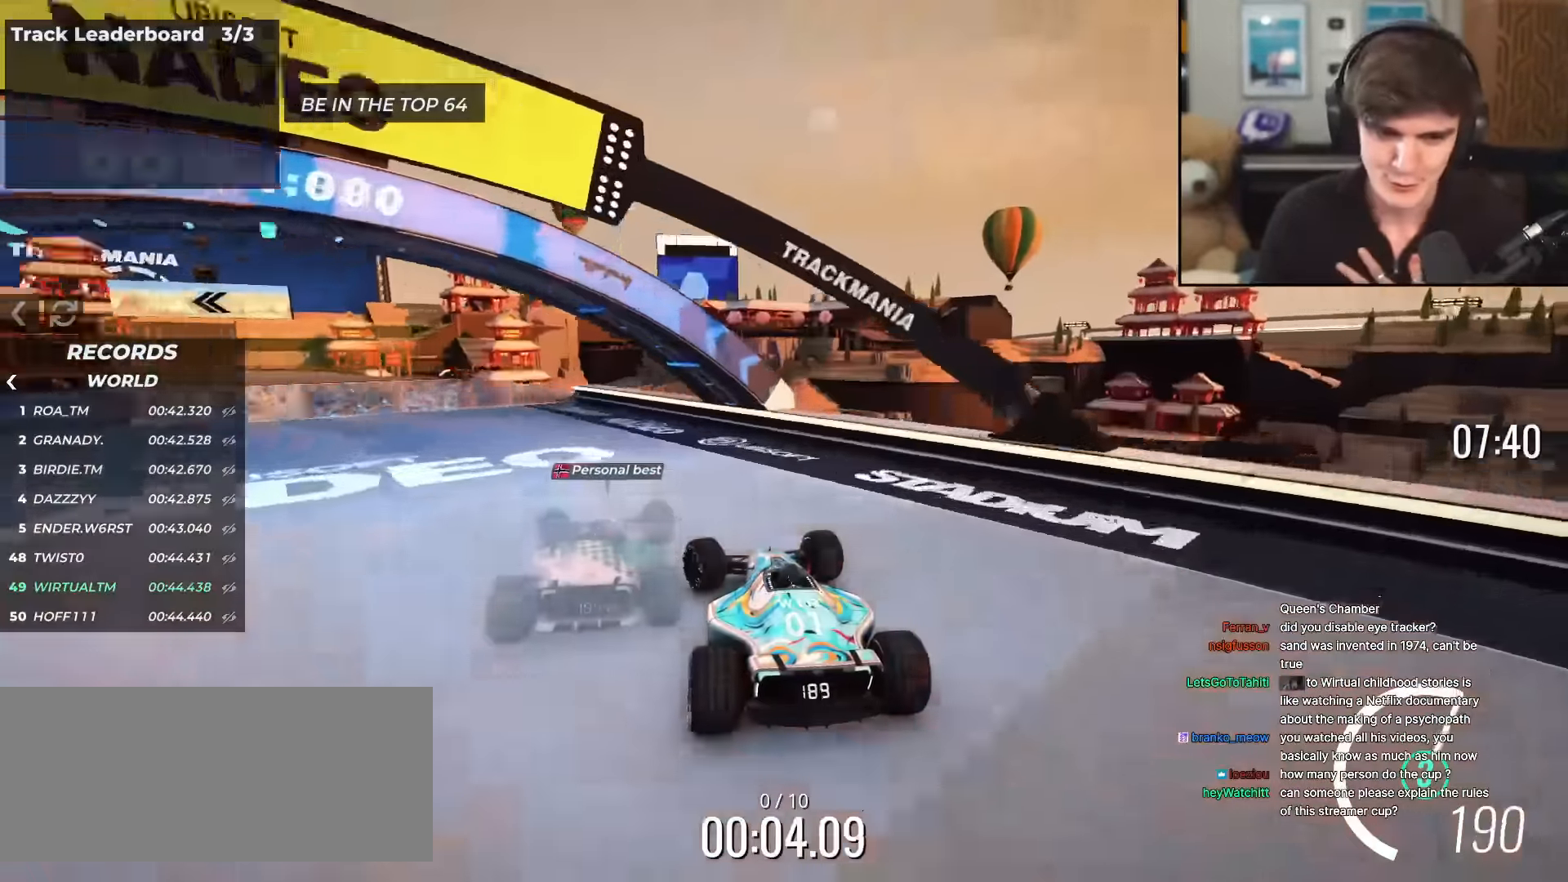
{"keys": ["right", "up"], "events": [[434, "left", "up"], [484, "right", "down"]]}
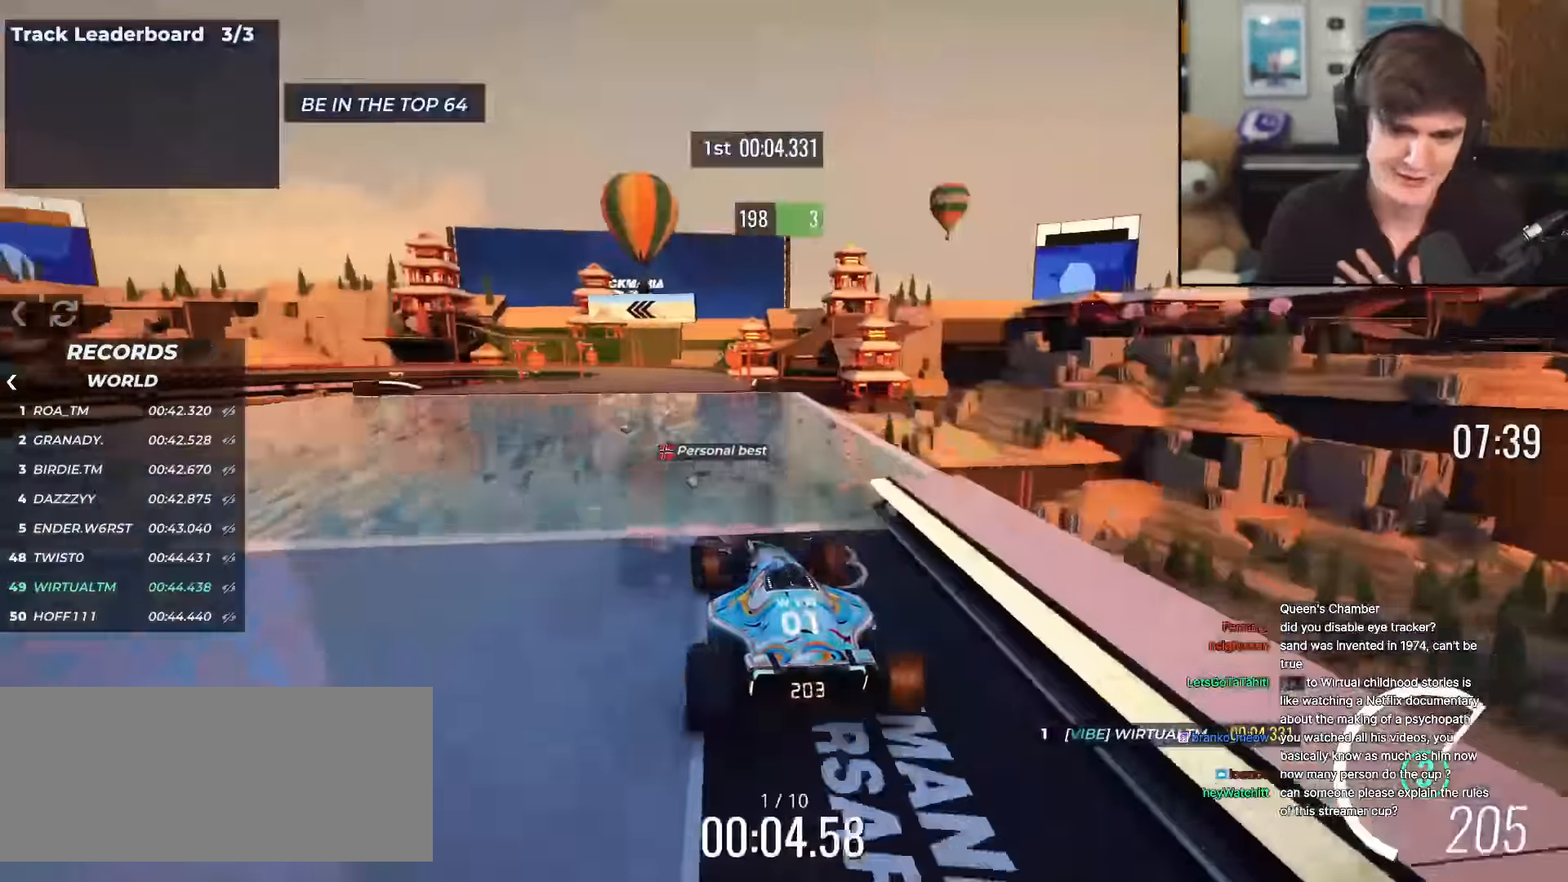
{"keys": ["up"], "events": [[133, "right", "up"], [416, "left", "down"], [450, "left", "up"]]}
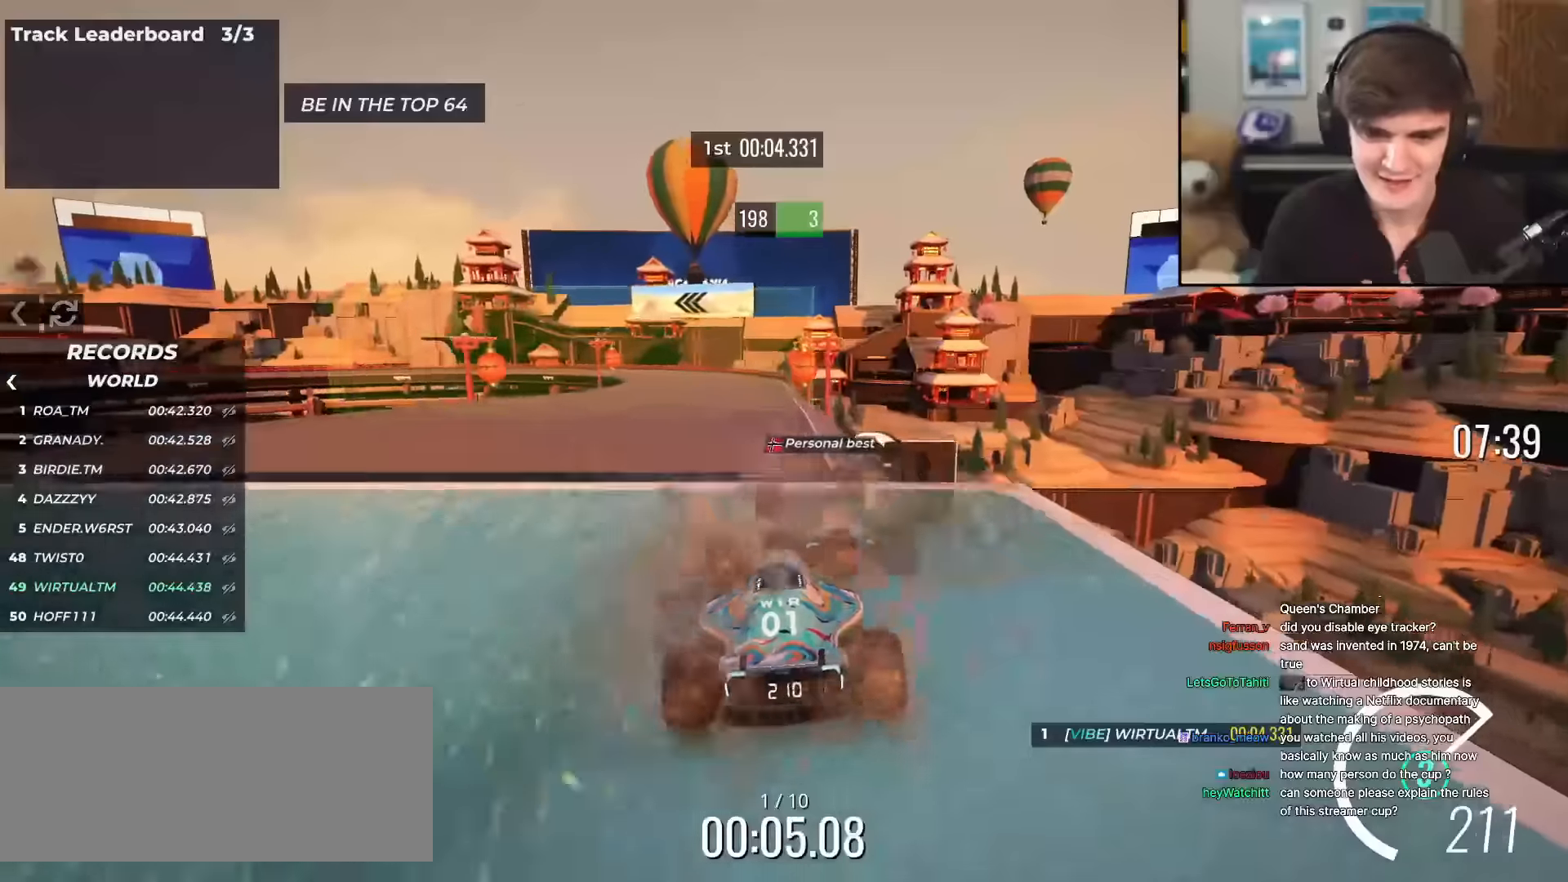
{"keys": ["left", "up"], "events": [[417, "left", "down"]]}
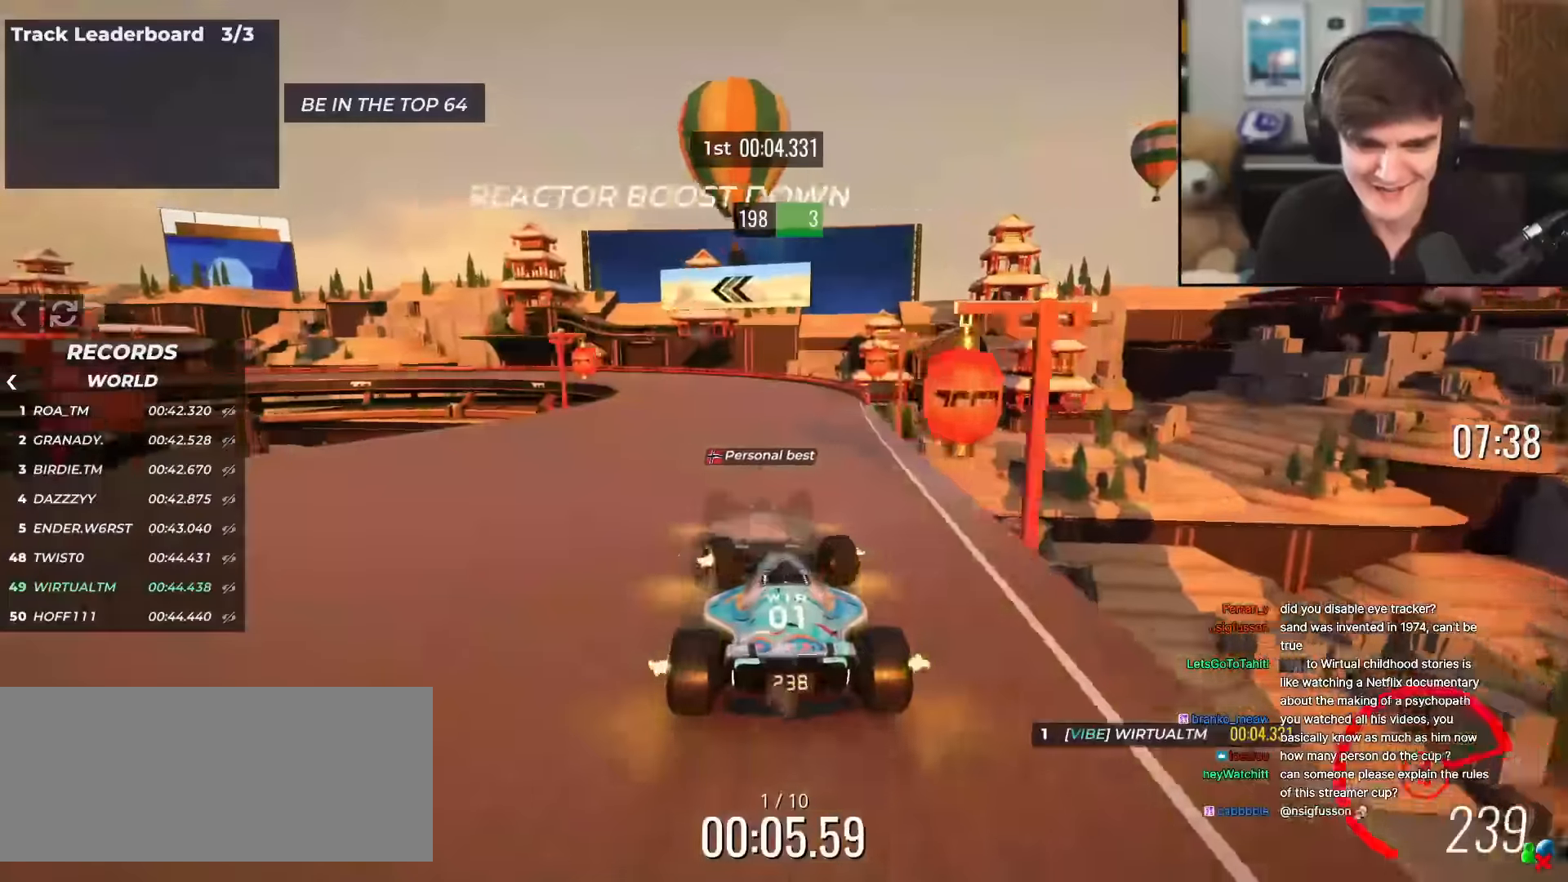
{"keys": ["left", "up"], "events": [[67, "left", "up"], [351, "left", "down"]]}
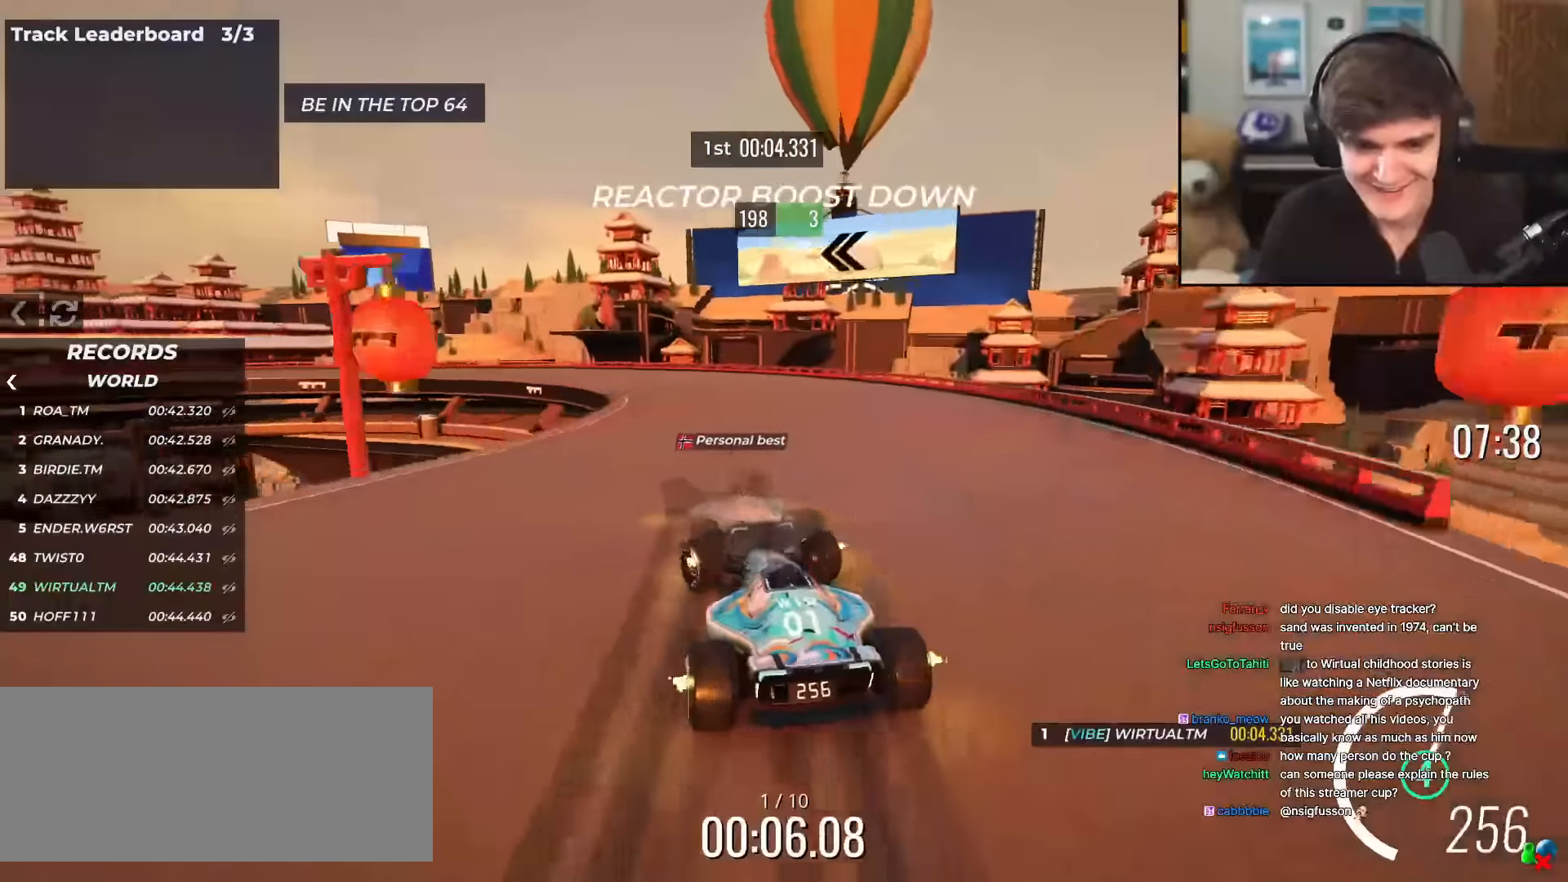
{"keys": ["left", "up"], "events": [[367, "left", "up"], [417, "left", "down"]]}
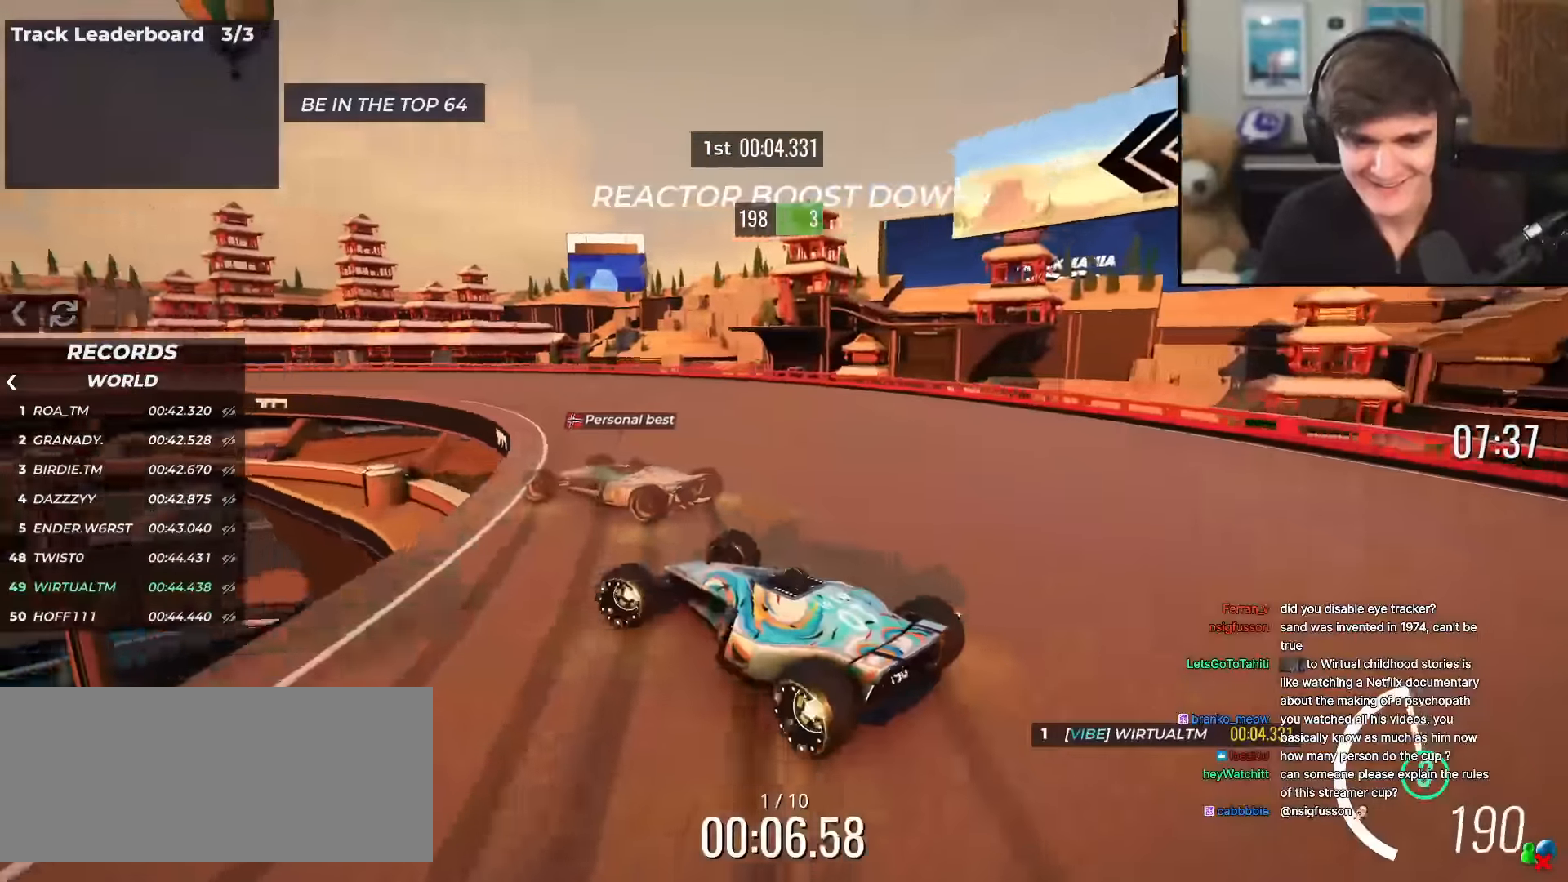
{"keys": ["up"], "events": [[184, "left", "up"], [284, "left", "down"], [468, "left", "up"]]}
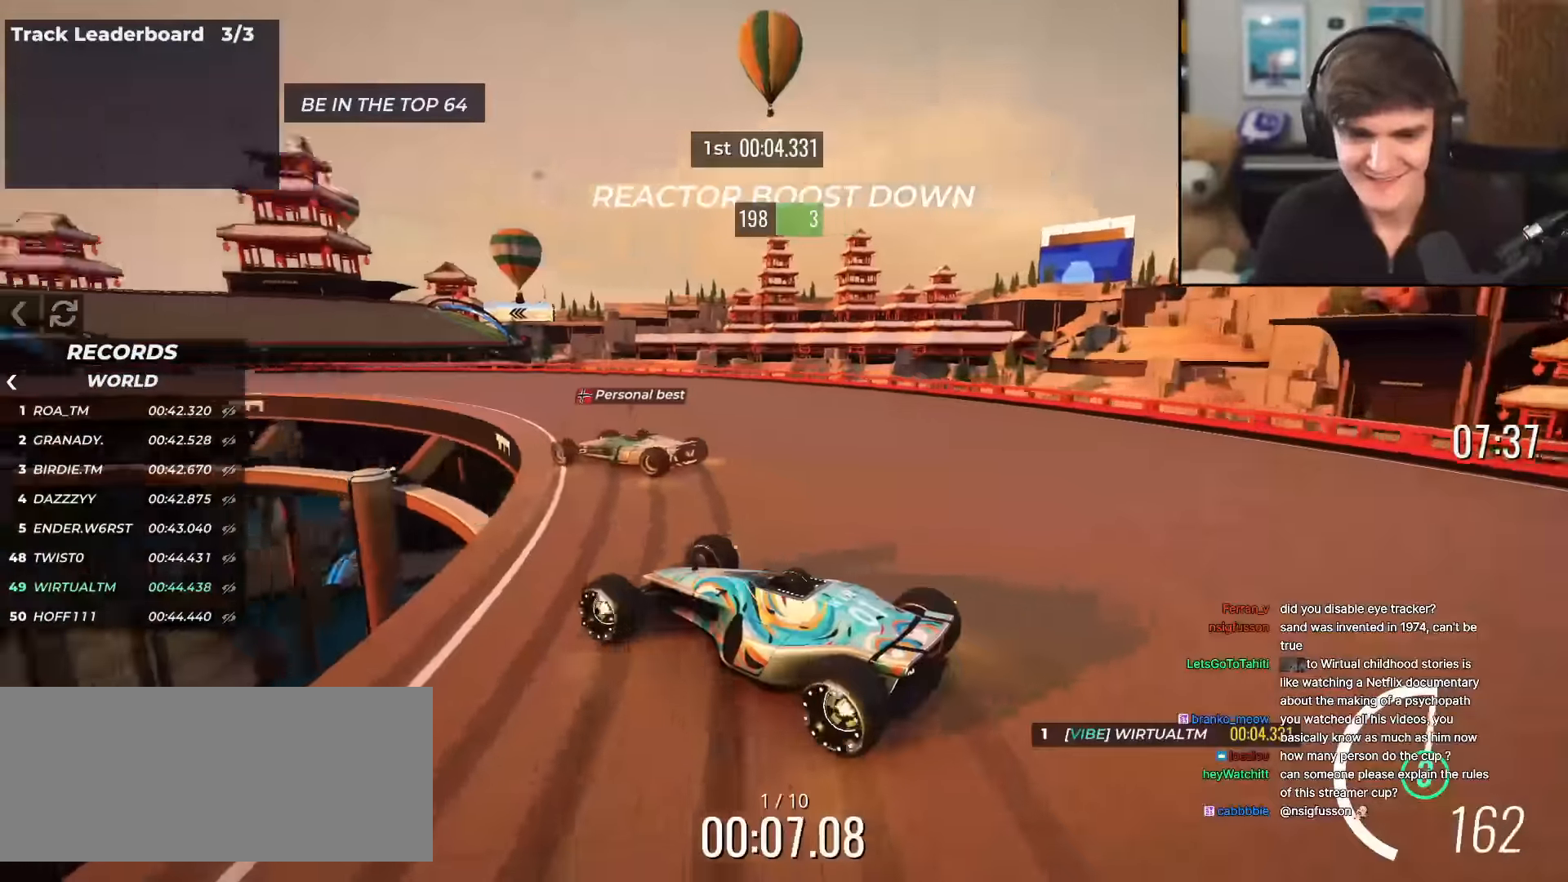
{"keys": ["up"], "events": [[167, "left", "down"], [250, "left", "up"], [384, "left", "down"], [467, "left", "up"]]}
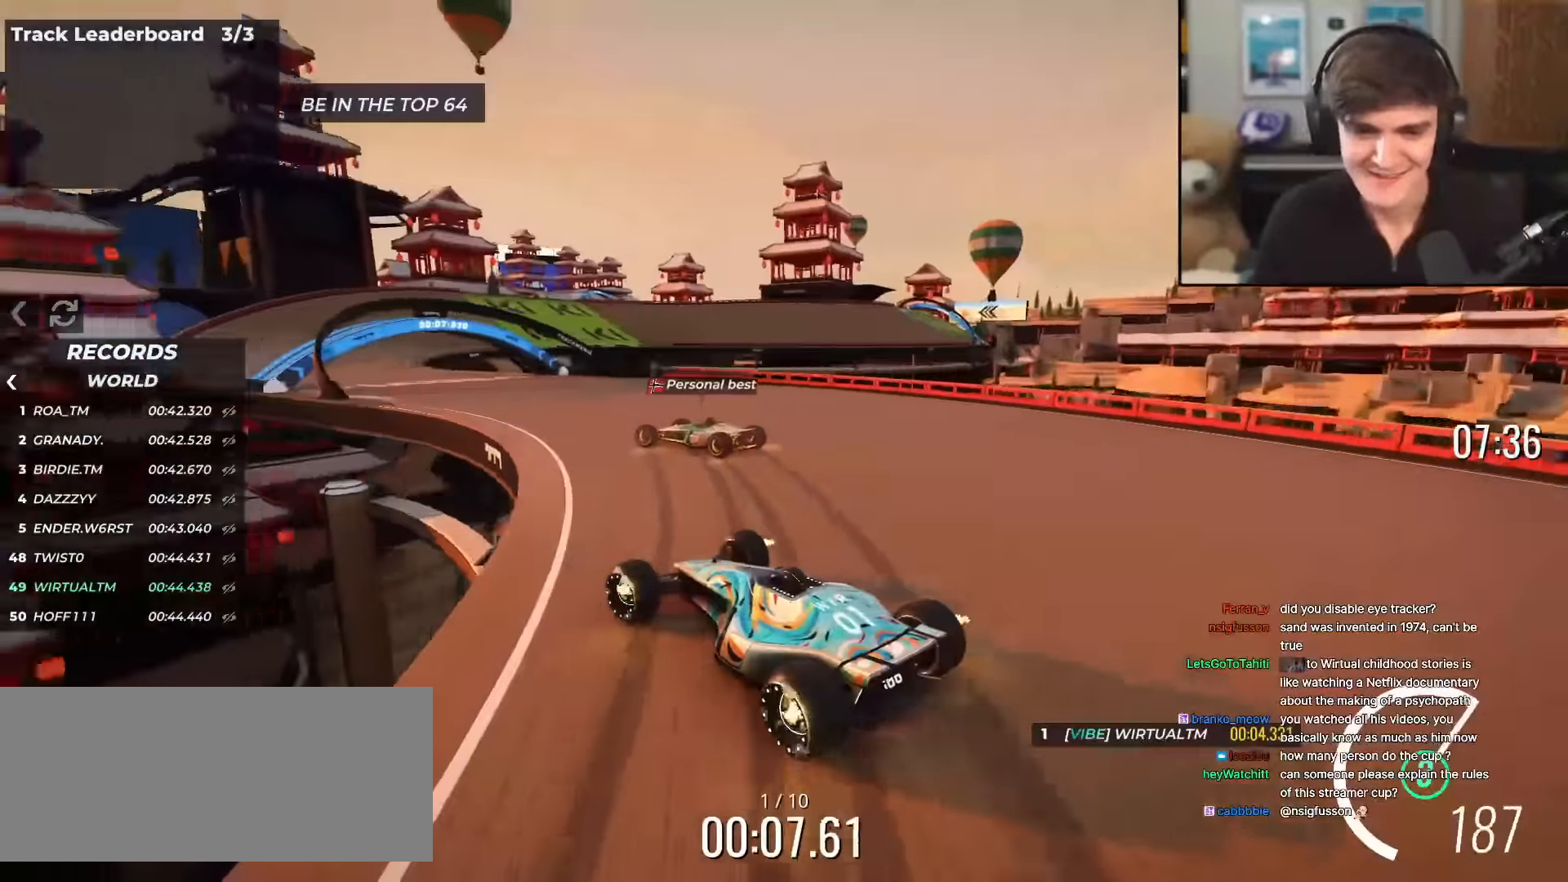
{"keys": ["right", "up"], "events": [[67, "left", "down"], [201, "left", "up"], [351, "left", "down"], [401, "left", "up"], [484, "right", "down"]]}
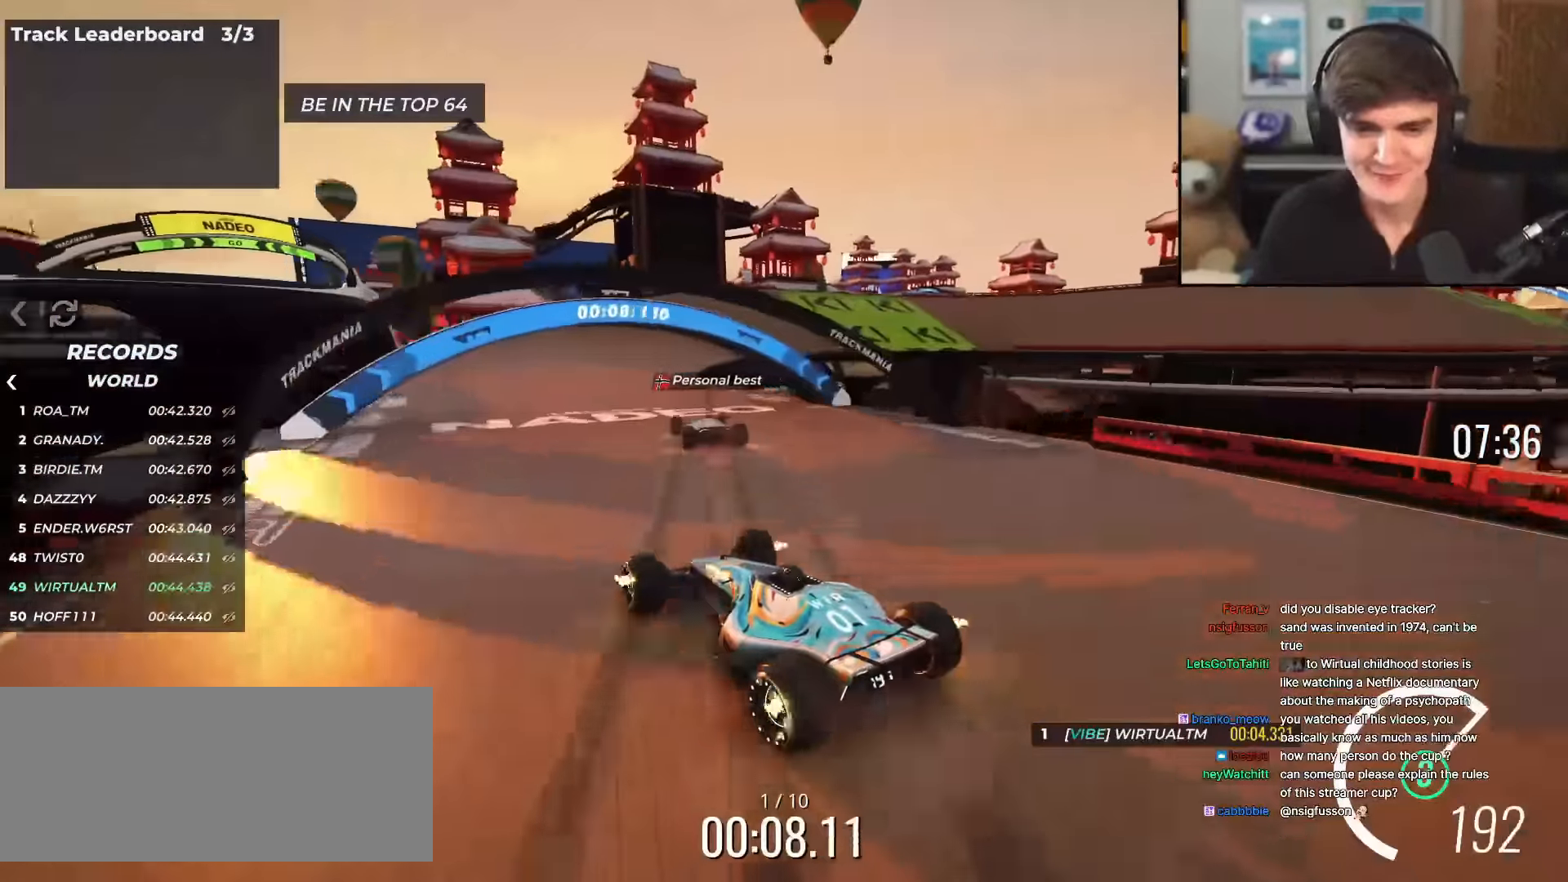
{"keys": ["up"], "events": [[217, "right", "up"]]}
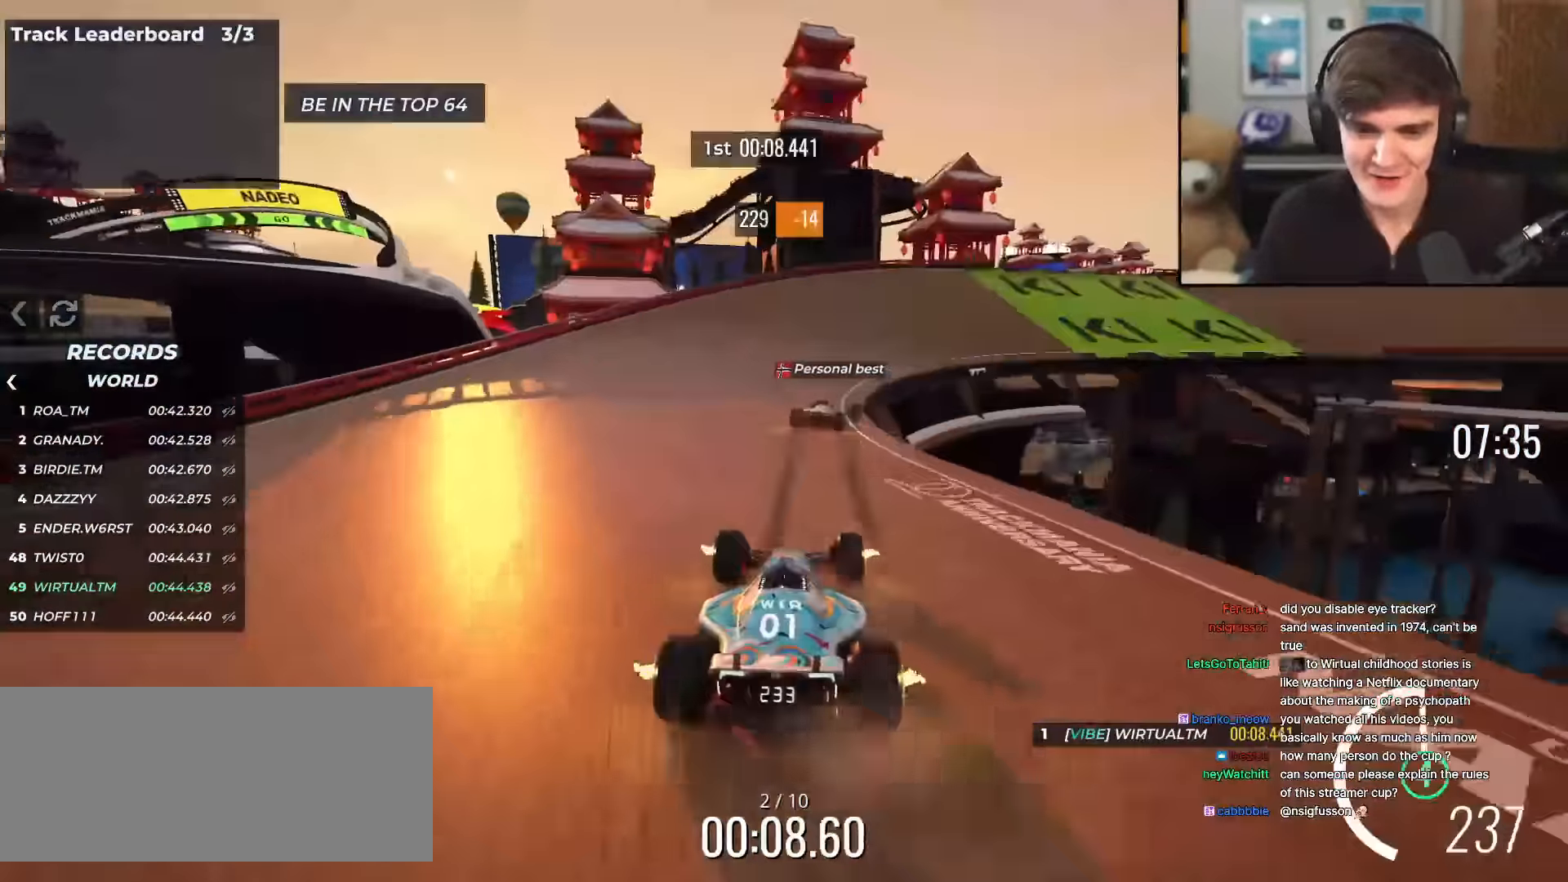
{"keys": ["right", "up"], "events": [[50, "right", "down"], [384, "right", "up"], [468, "right", "down"]]}
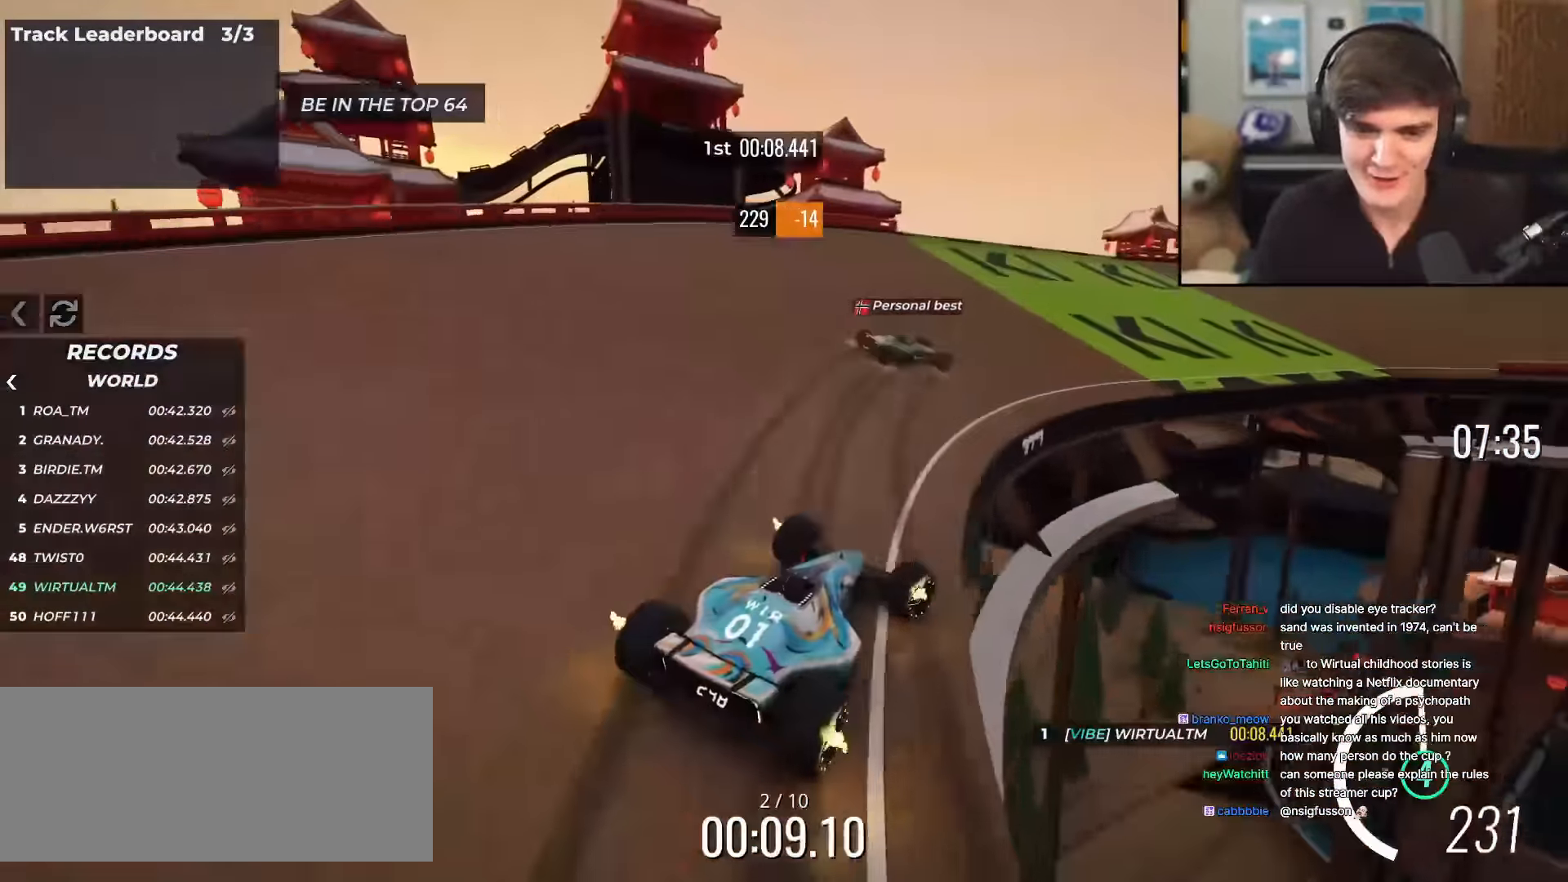
{"keys": ["right", "up"], "events": [[250, "right", "up"], [400, "right", "down"]]}
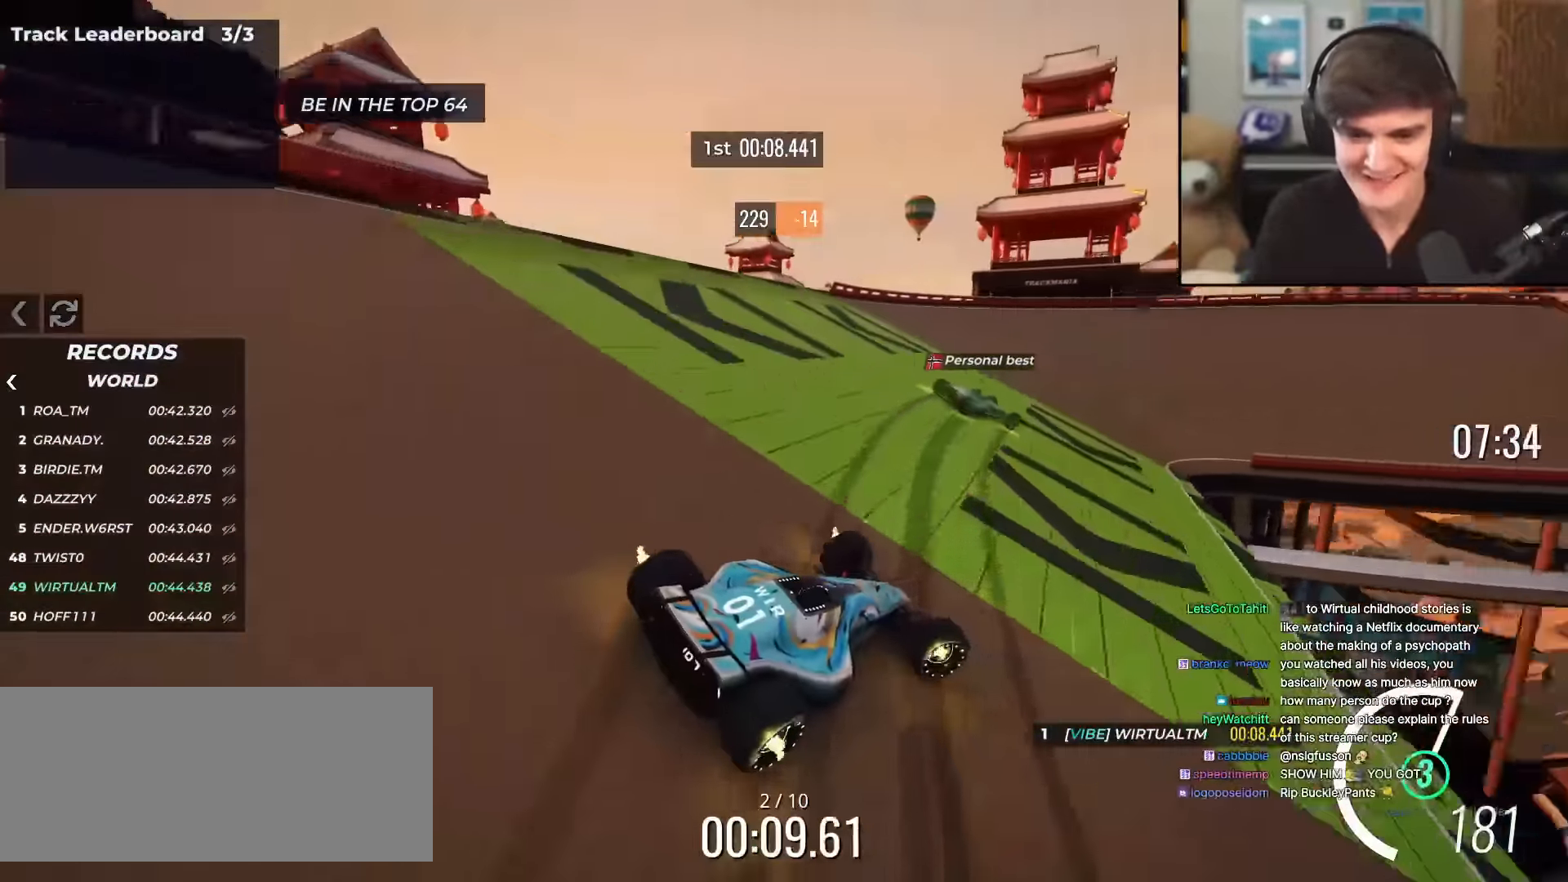
{"keys": ["left", "up"], "events": [[34, "right", "up"], [134, "right", "down"], [317, "right", "up"], [401, "left", "down"]]}
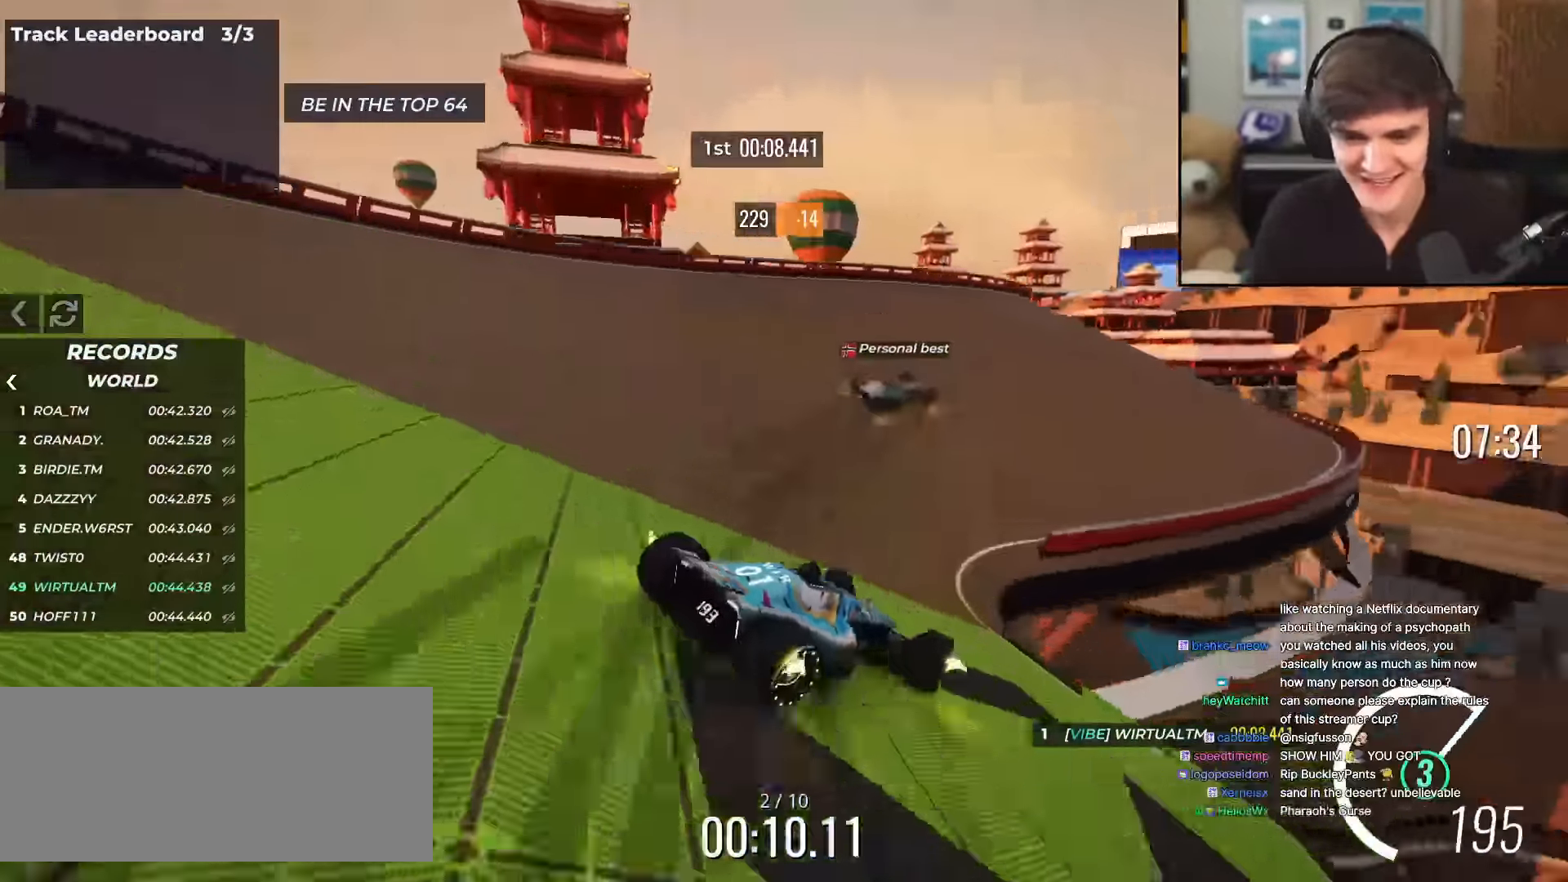
{"keys": ["up"], "events": [[183, "left", "up"], [334, "left", "down"], [417, "left", "up"]]}
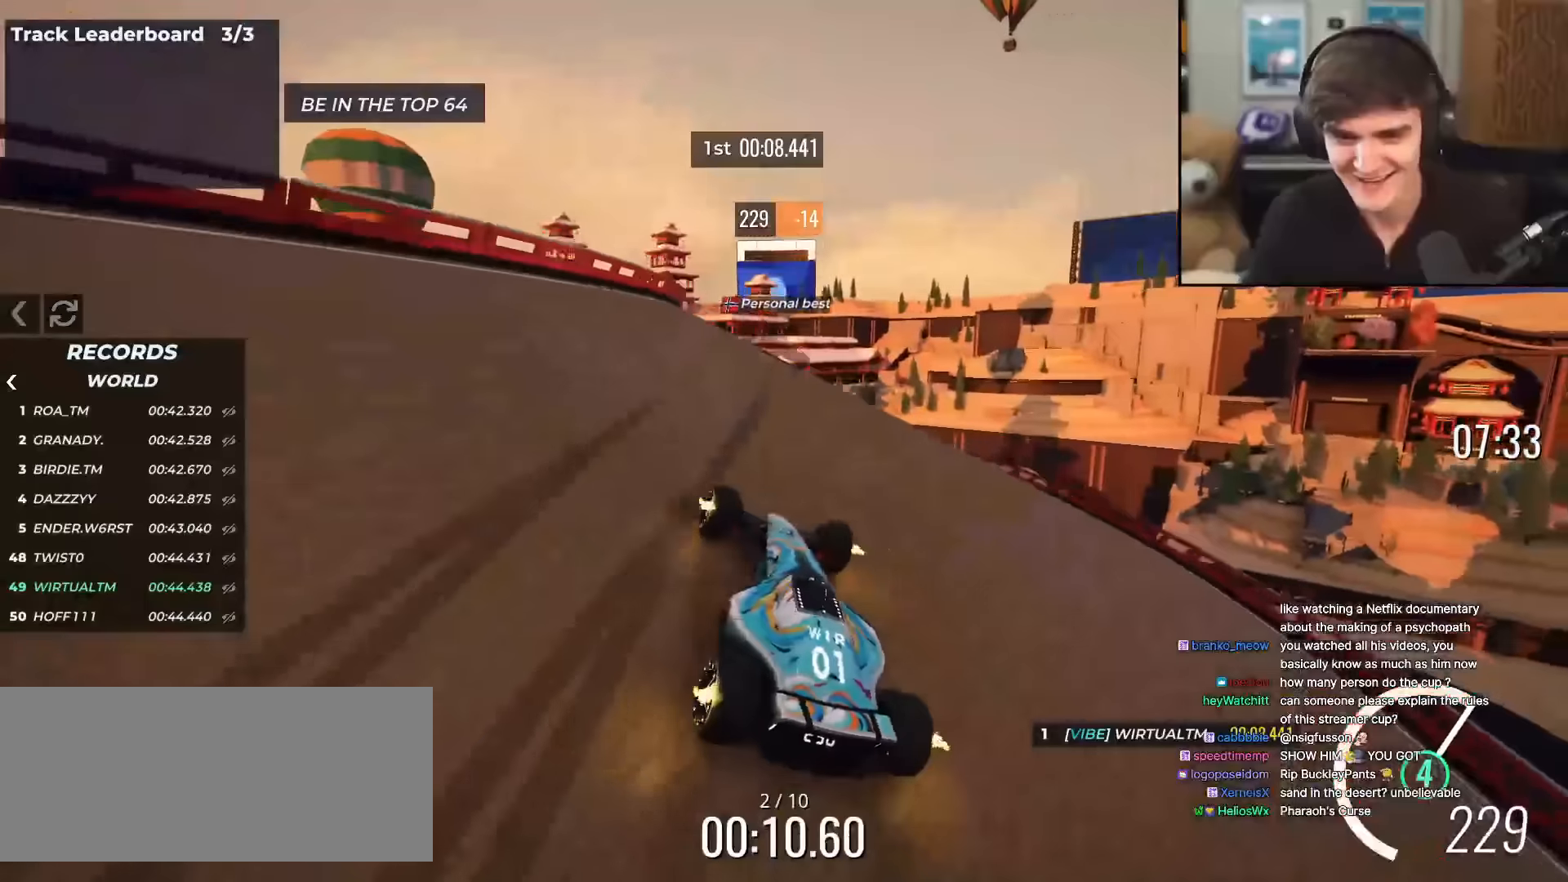
{"keys": ["left", "up"], "events": [[250, "left", "down"]]}
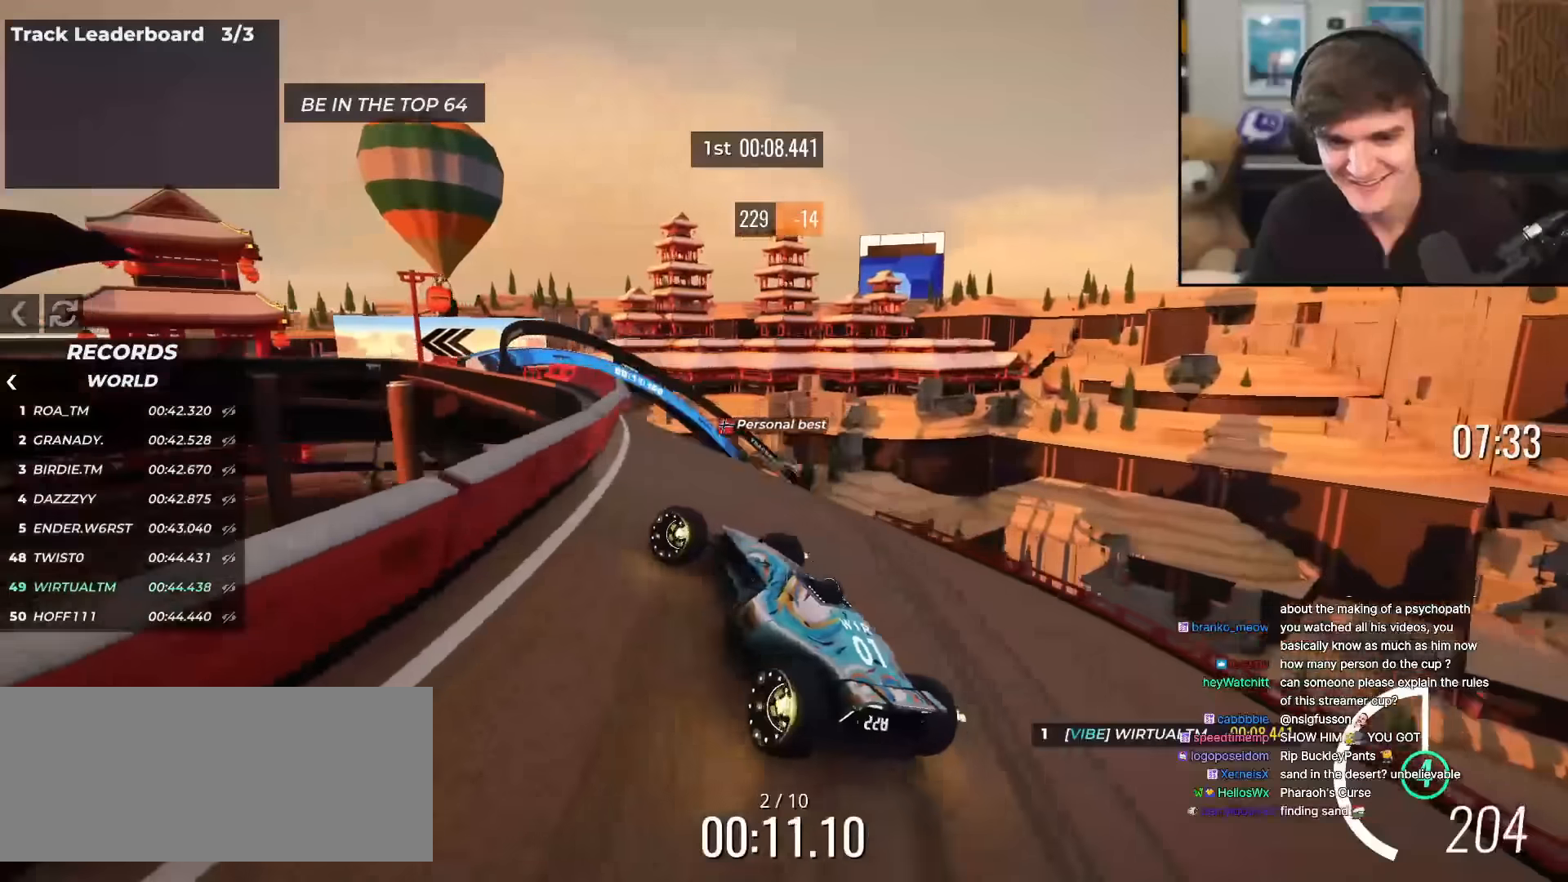
{"keys": ["left", "up"], "events": [[34, "left", "up"], [267, "right", "down"], [317, "right", "up"], [417, "left", "down"]]}
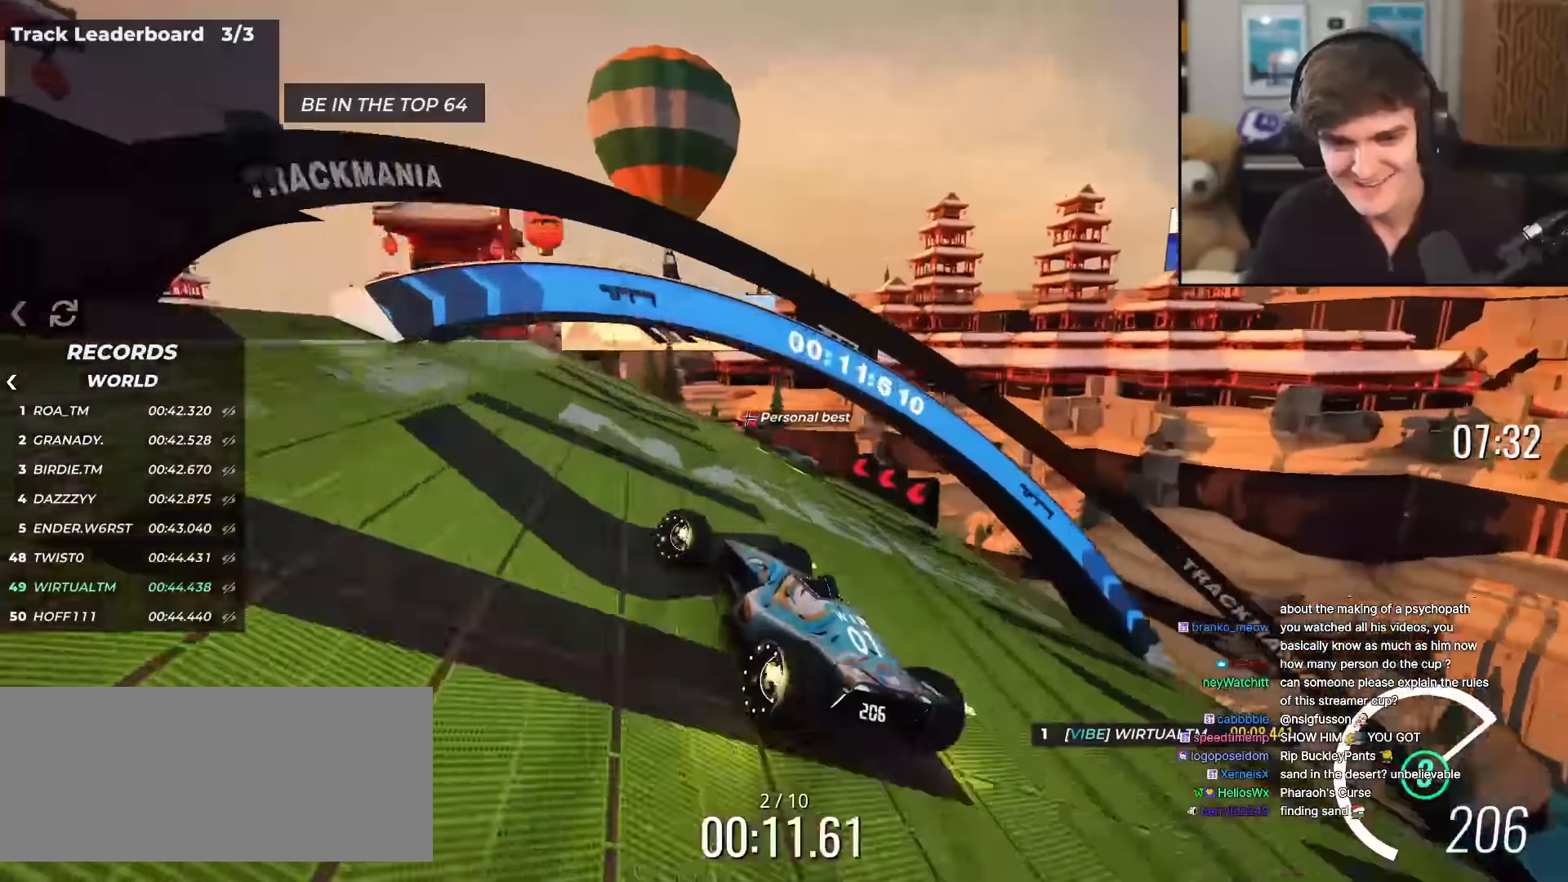
{"keys": ["up"], "events": [[100, "left", "up"], [150, "left", "down"], [334, "up", "up"], [417, "up", "down"], [434, "left", "up"]]}